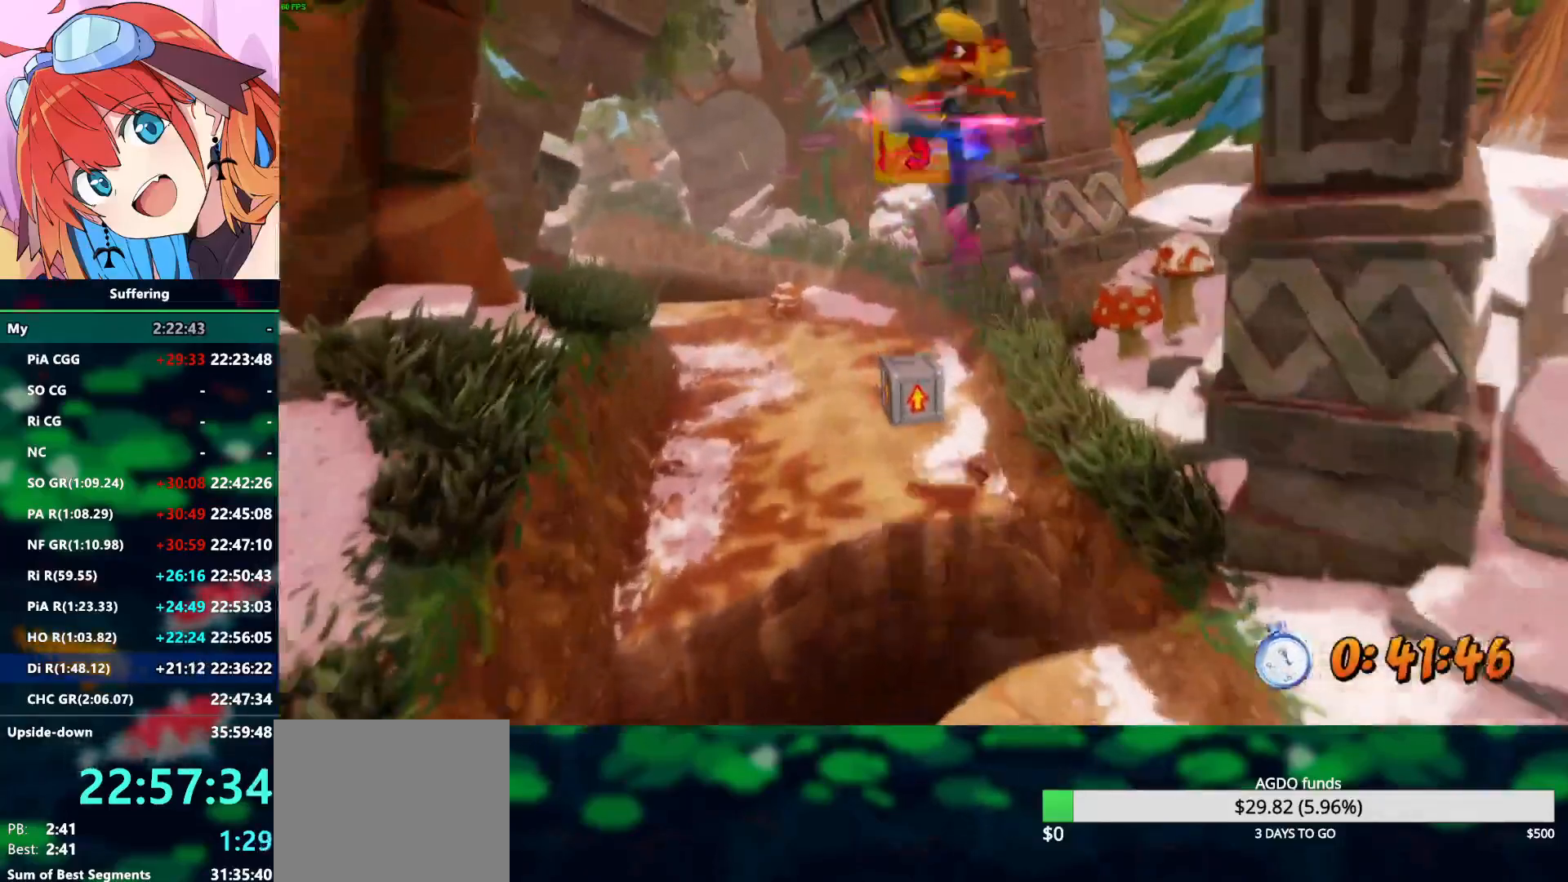
Gameplay with a controller (PlayStation layout); each line is a JSON object with the inputs held at the frame after it (dt_ms = milliseconds from this image to that frame). "events" lists button and stick changes between this image and that frame as [ms after this image, input, new state], when the widget could be followed in between. Not read: CROSS R1.
{"dt_ms": 500, "buttons": ["R2"], "left_stick": "up", "right_stick": "center", "events": [[117, "SQUARE", "up"], [300, "SQUARE", "down"], [417, "SQUARE", "up"]]}
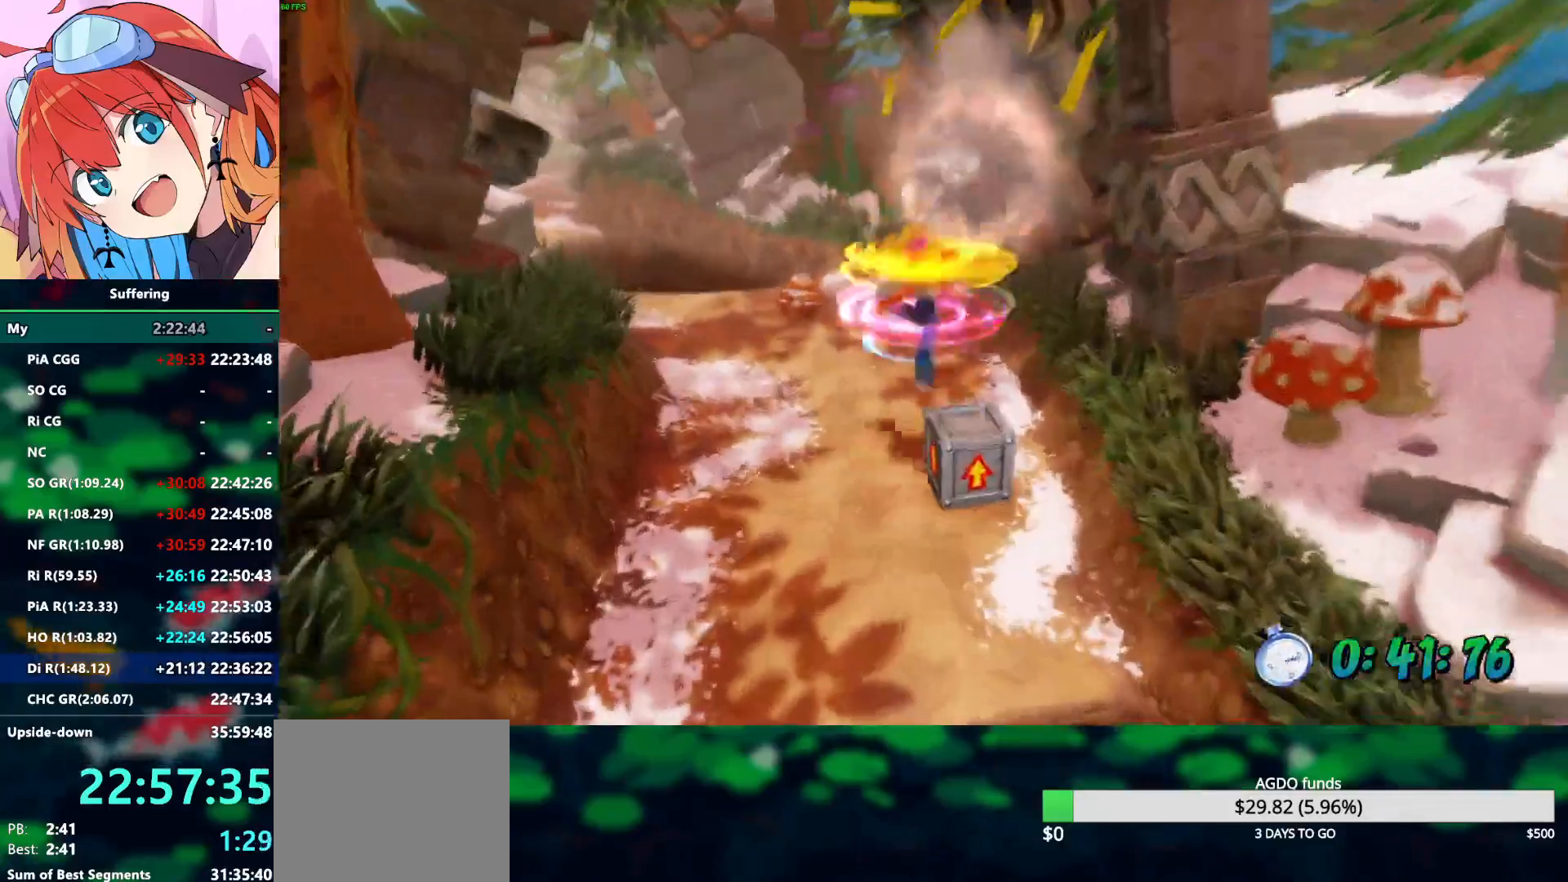
{"dt_ms": 500, "buttons": ["R2"], "left_stick": "up", "right_stick": "center", "events": []}
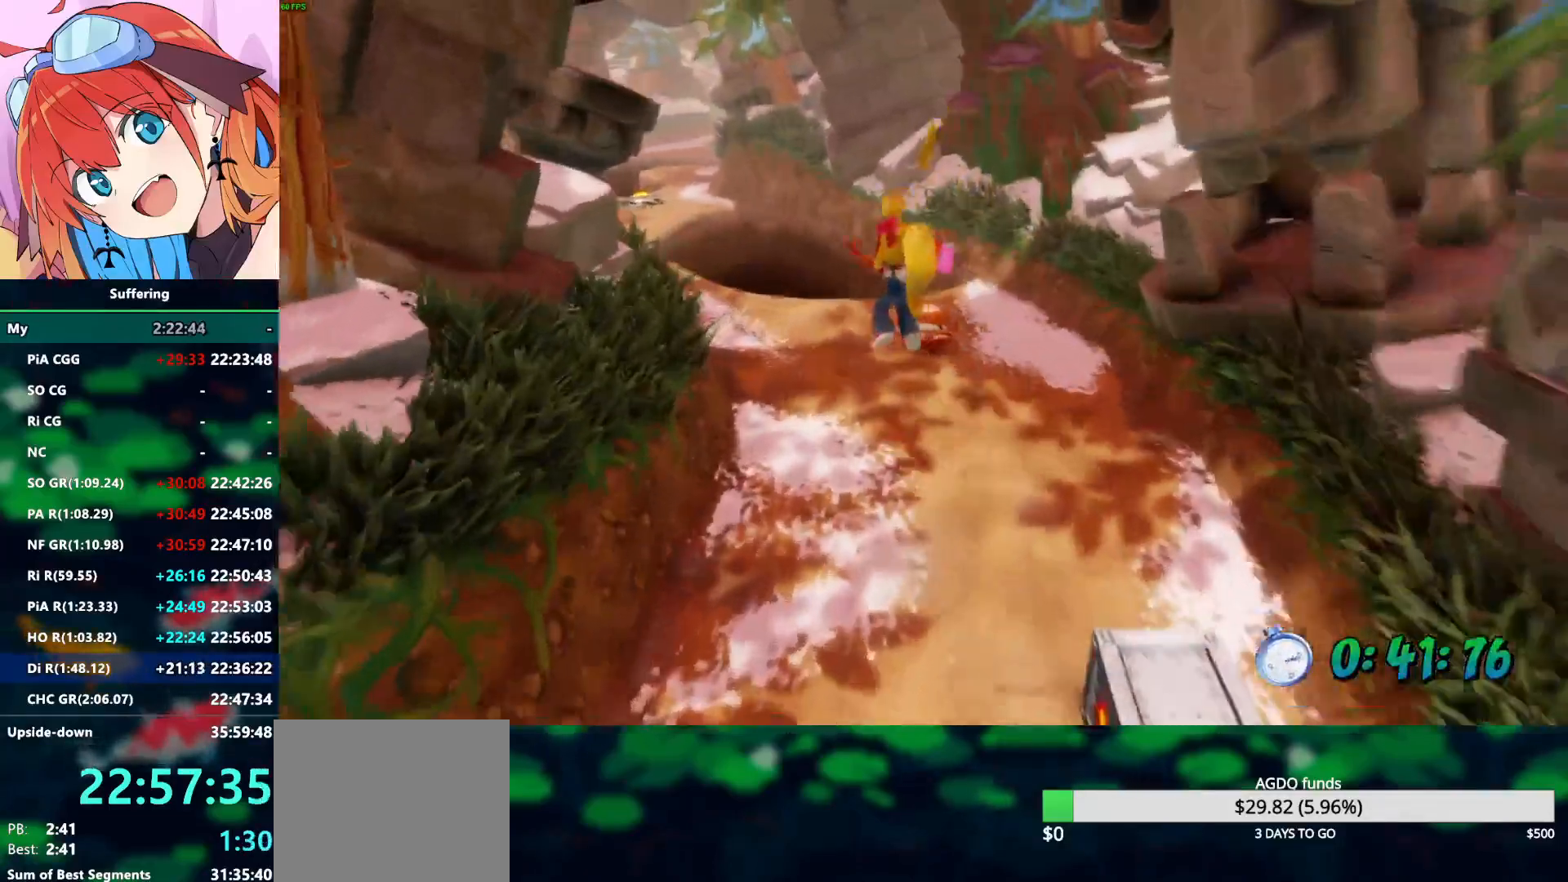
{"dt_ms": 500, "buttons": ["R2"], "left_stick": "up", "right_stick": "center", "events": []}
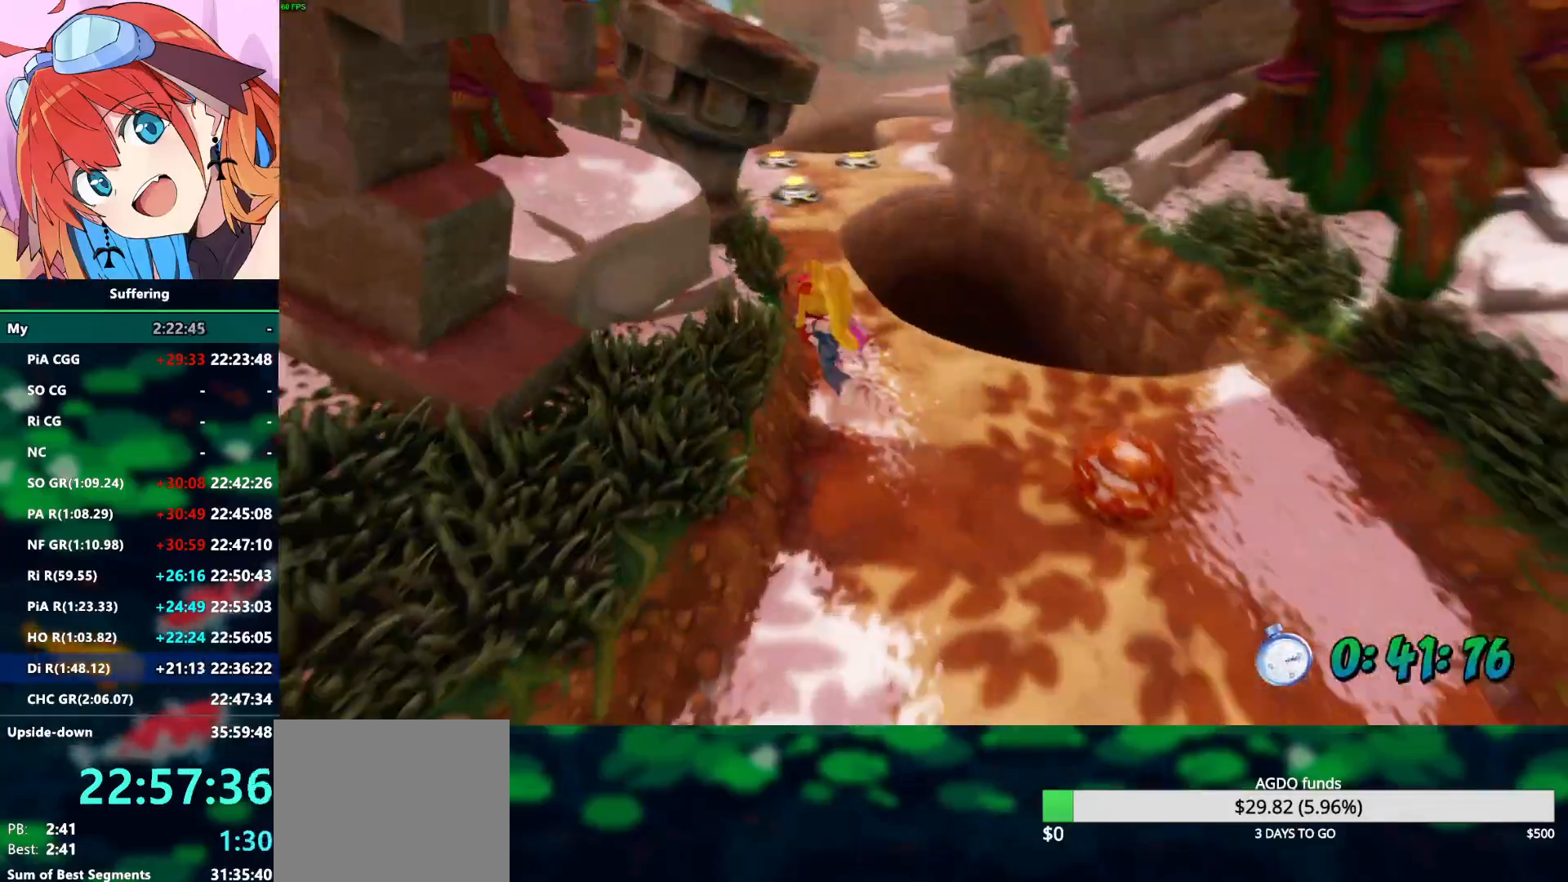
{"dt_ms": 500, "buttons": ["R2"], "left_stick": "up", "right_stick": "center", "events": []}
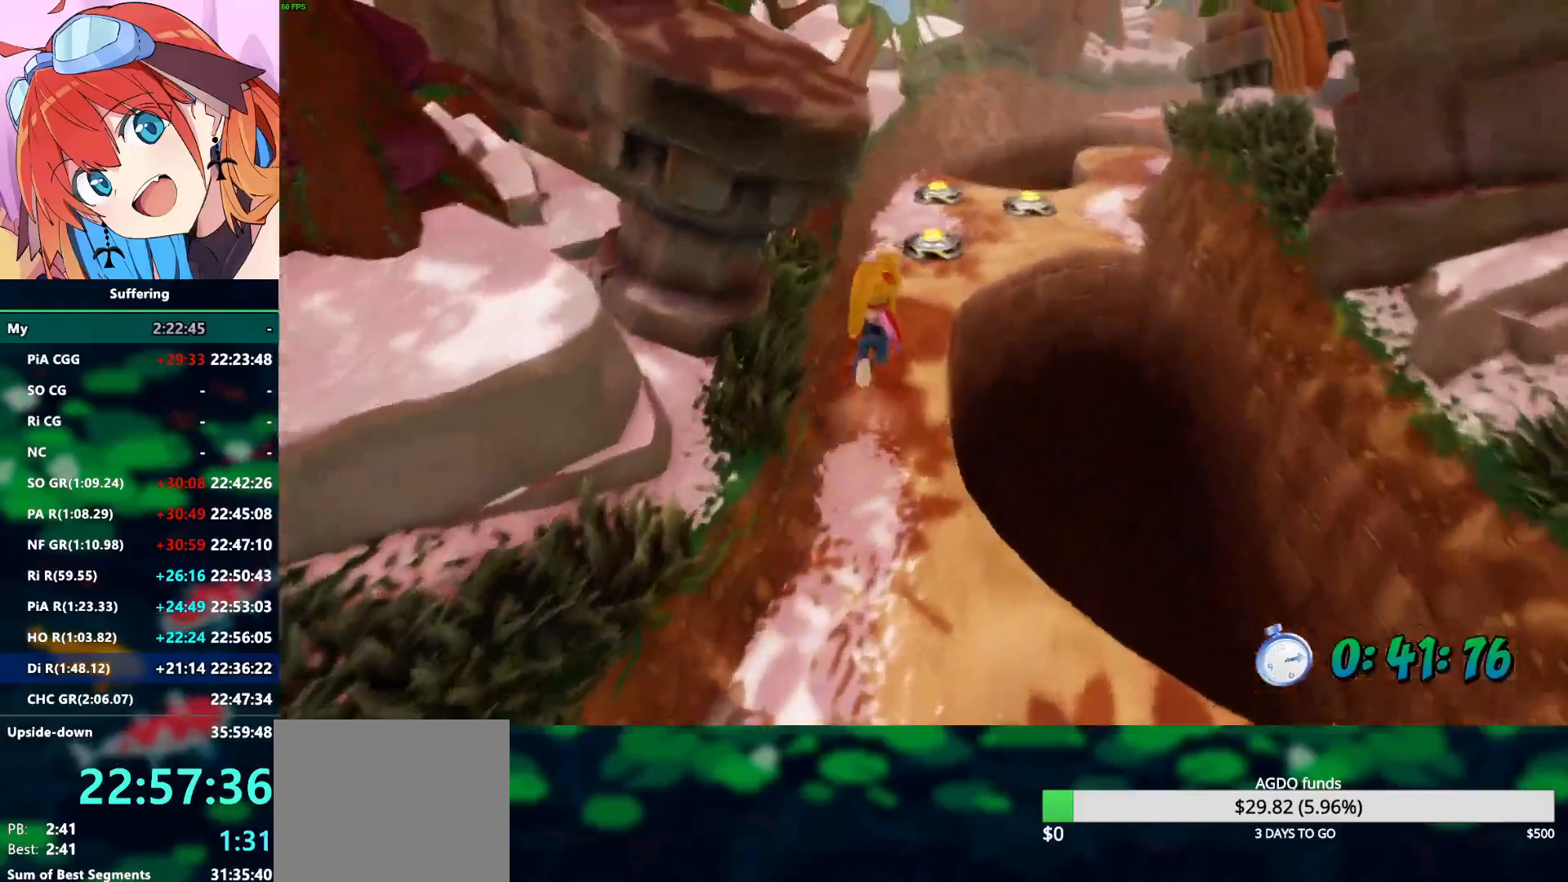
{"dt_ms": 500, "buttons": ["R2"], "left_stick": "up", "right_stick": "center", "events": []}
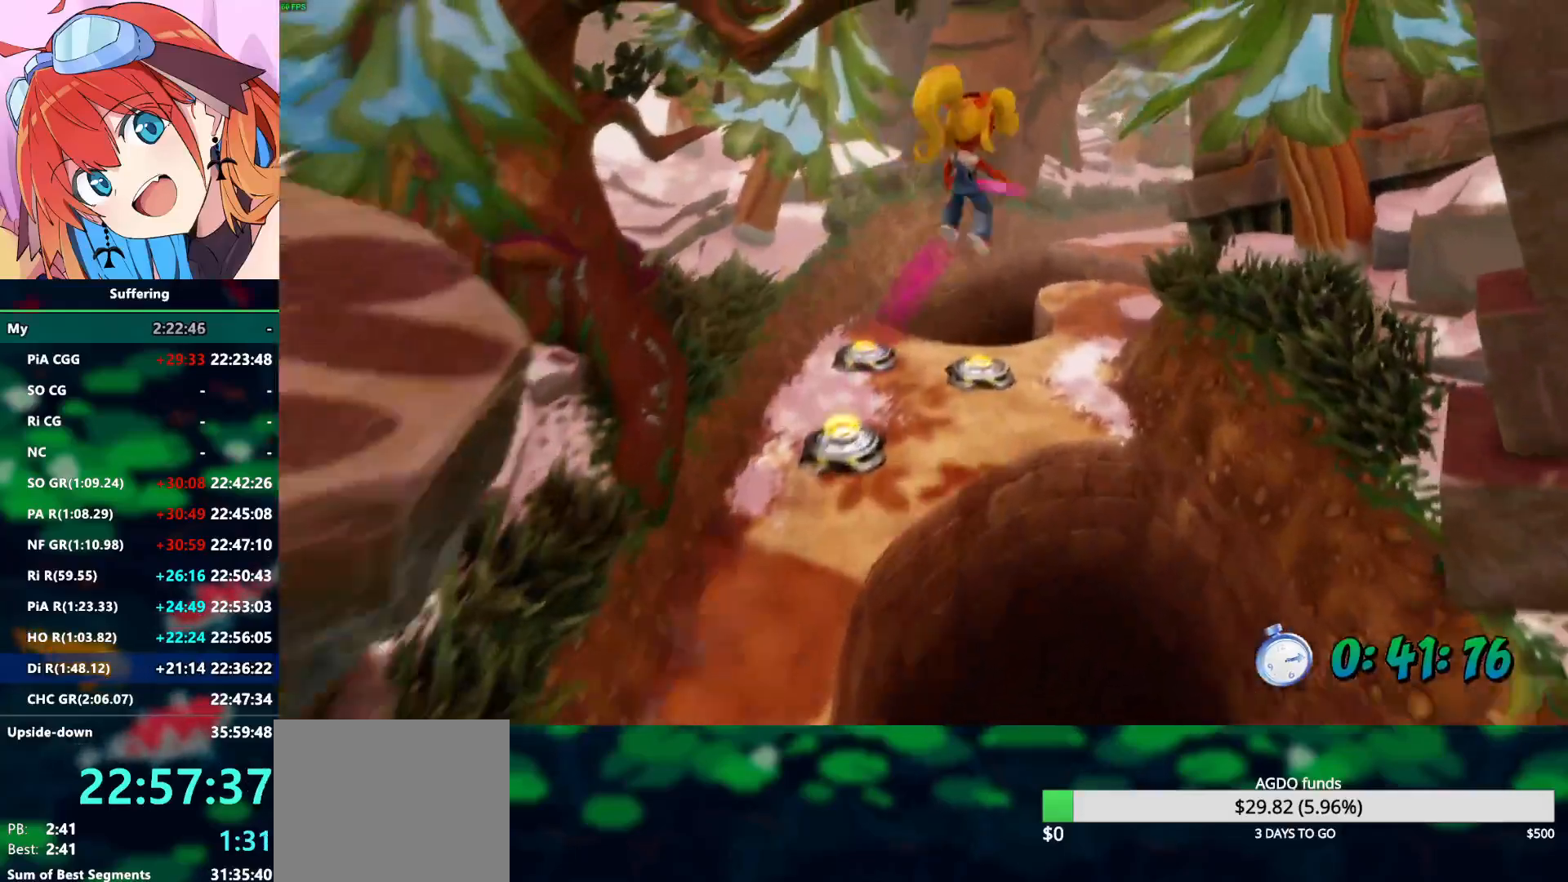
{"dt_ms": 500, "buttons": ["R2"], "left_stick": "up", "right_stick": "center", "events": []}
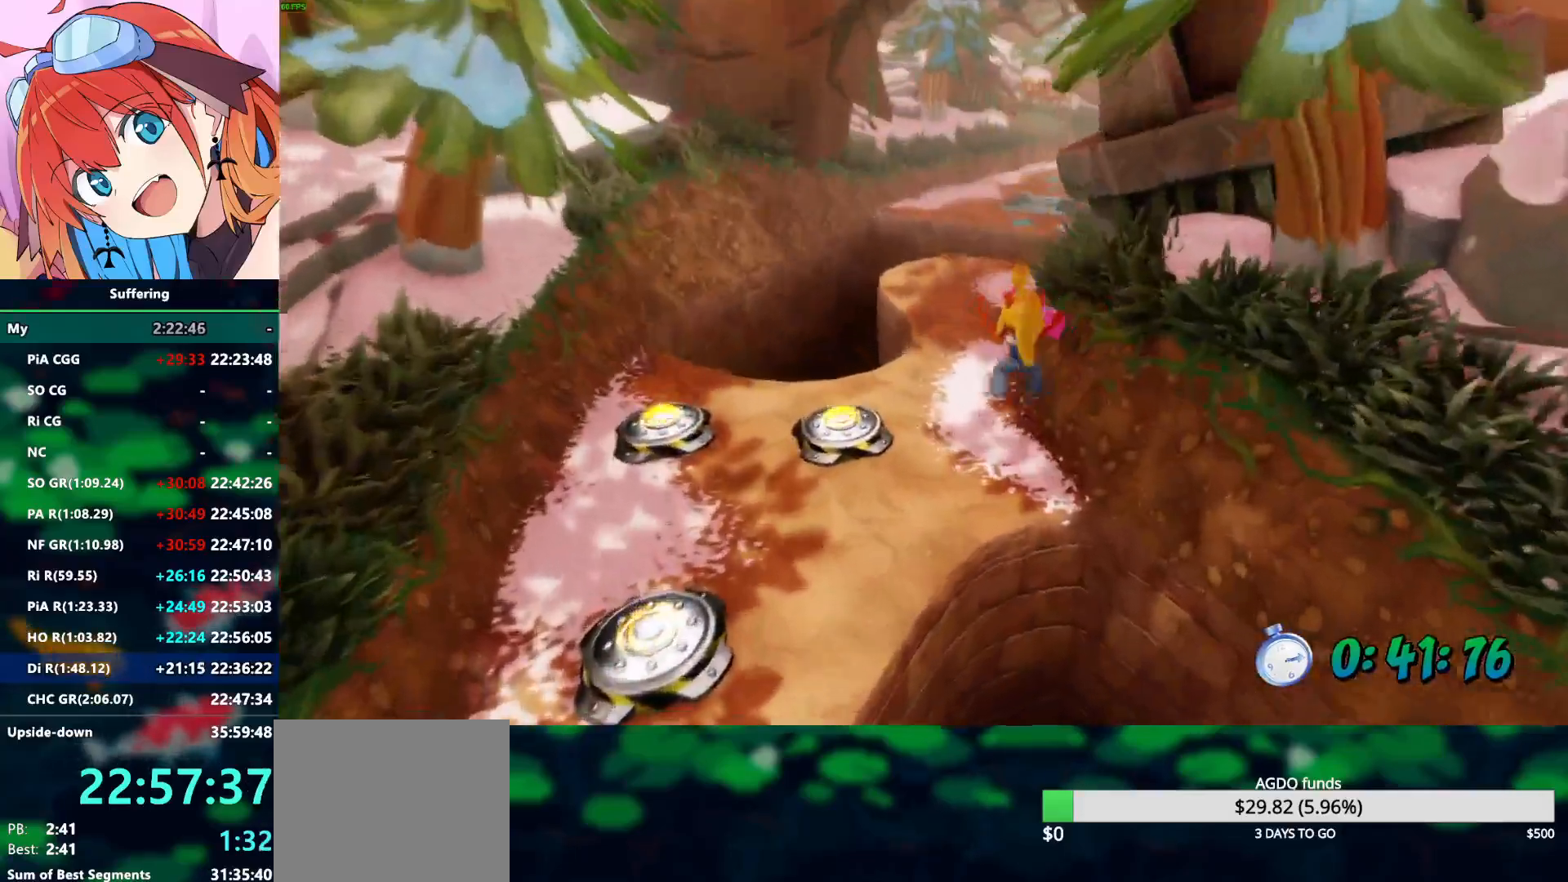
{"dt_ms": 500, "buttons": ["R2"], "left_stick": "up", "right_stick": "center", "events": []}
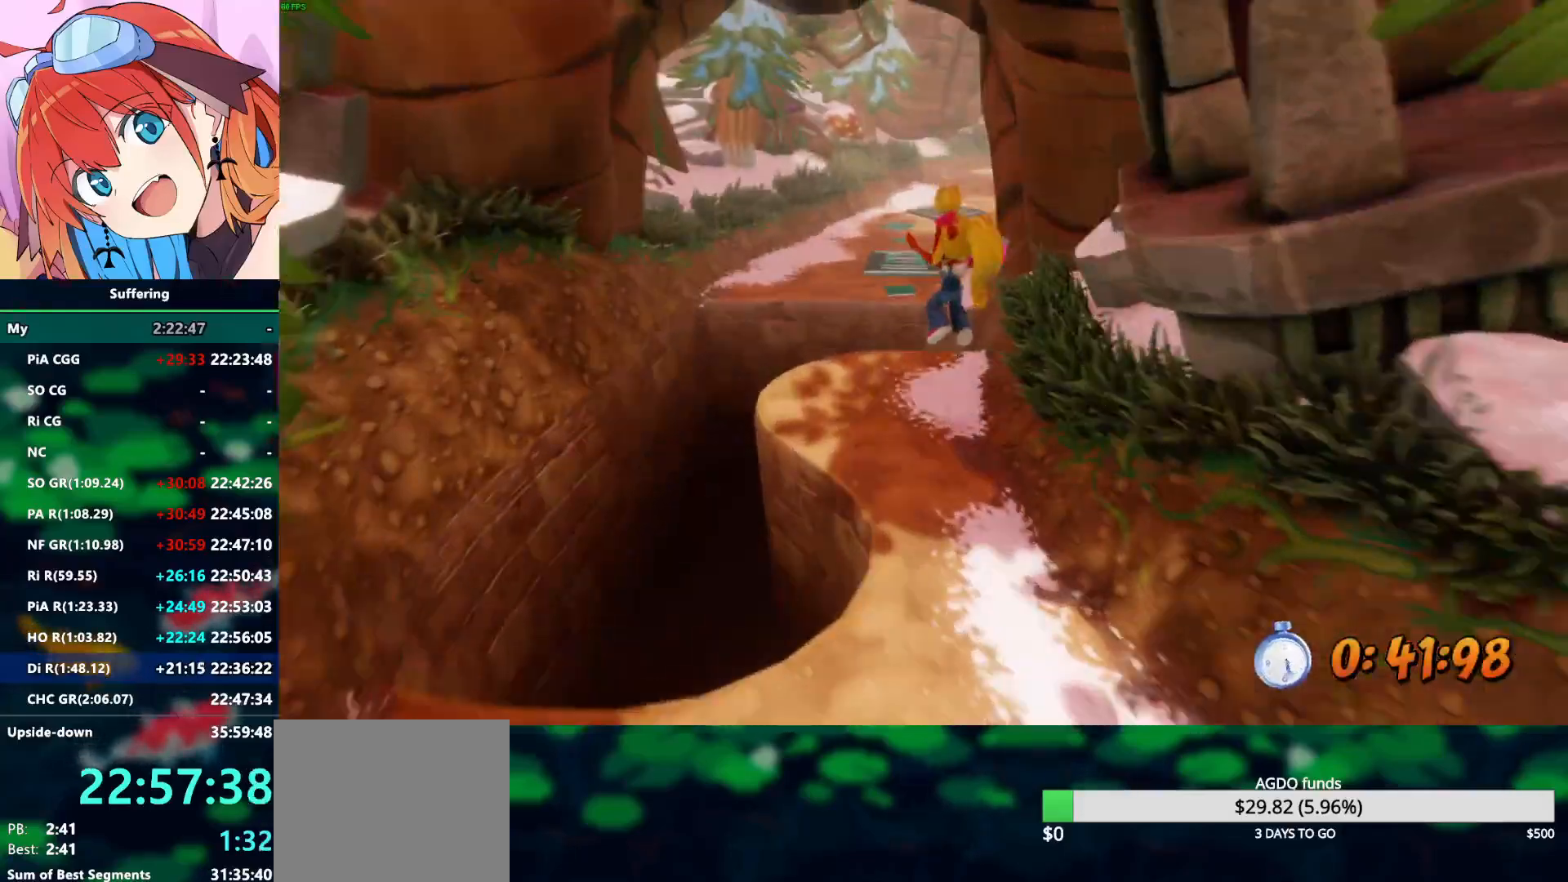
{"dt_ms": 500, "buttons": ["R2"], "left_stick": "up", "right_stick": "center", "events": []}
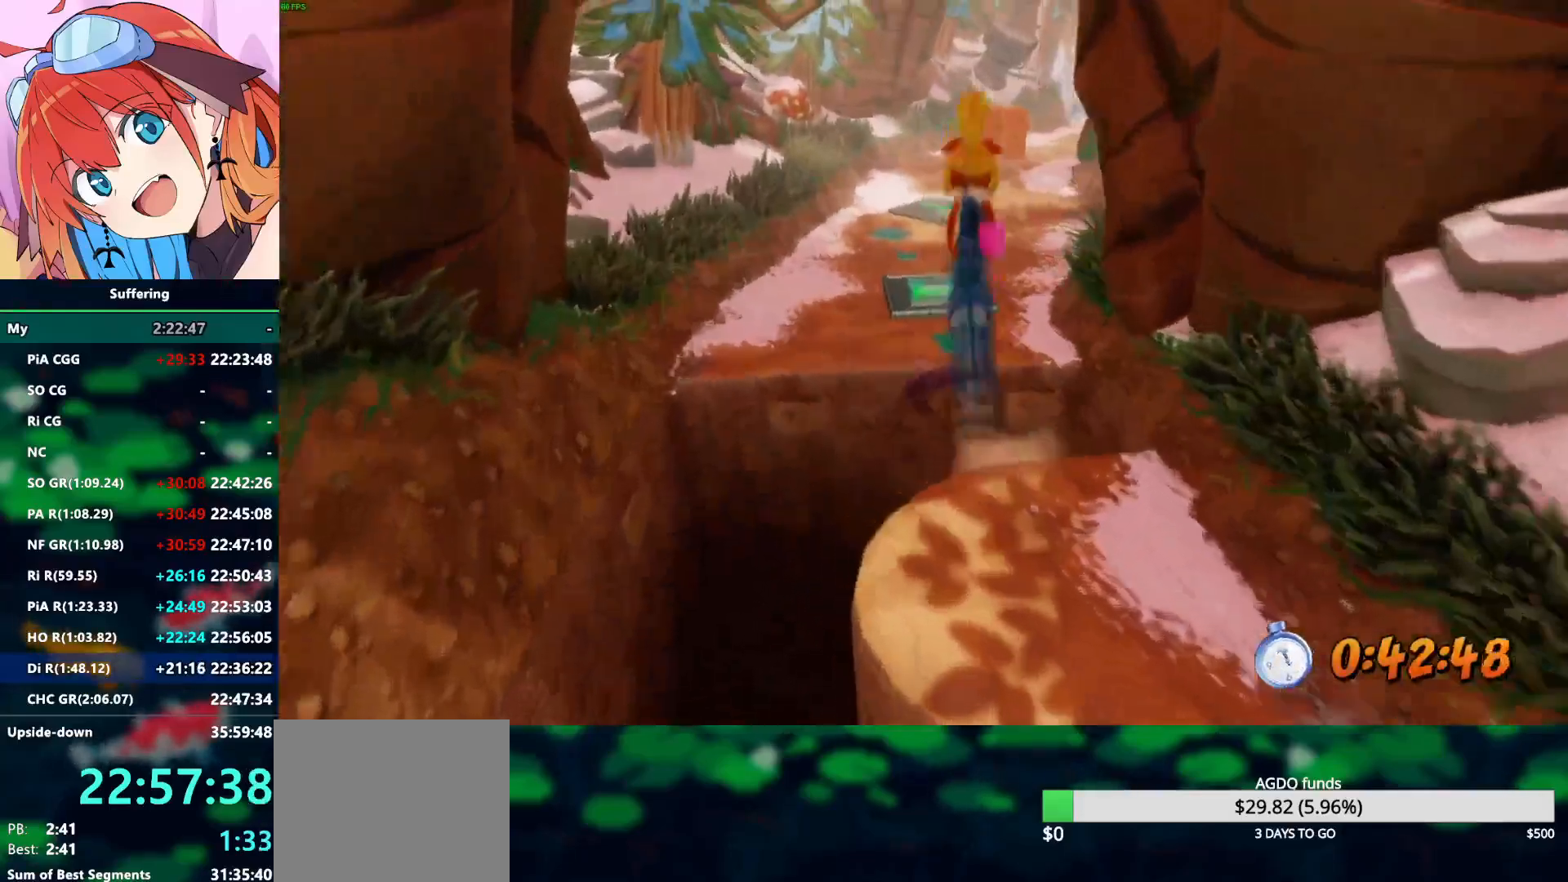
{"dt_ms": 500, "buttons": ["R2"], "left_stick": "up", "right_stick": "center", "events": []}
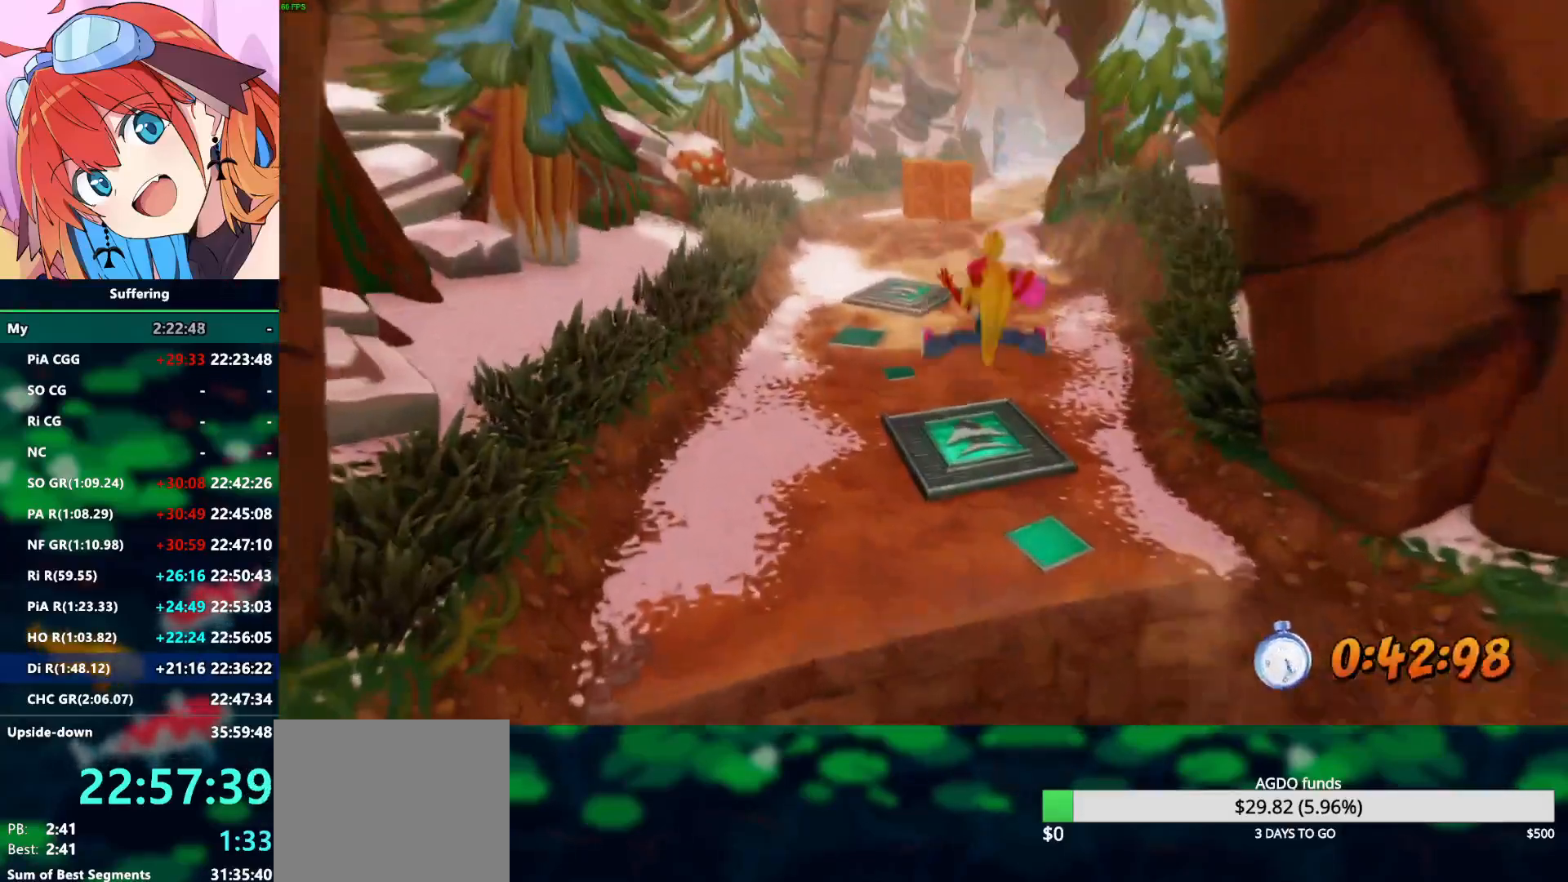
{"dt_ms": 500, "buttons": ["R2"], "left_stick": "up", "right_stick": "center", "events": []}
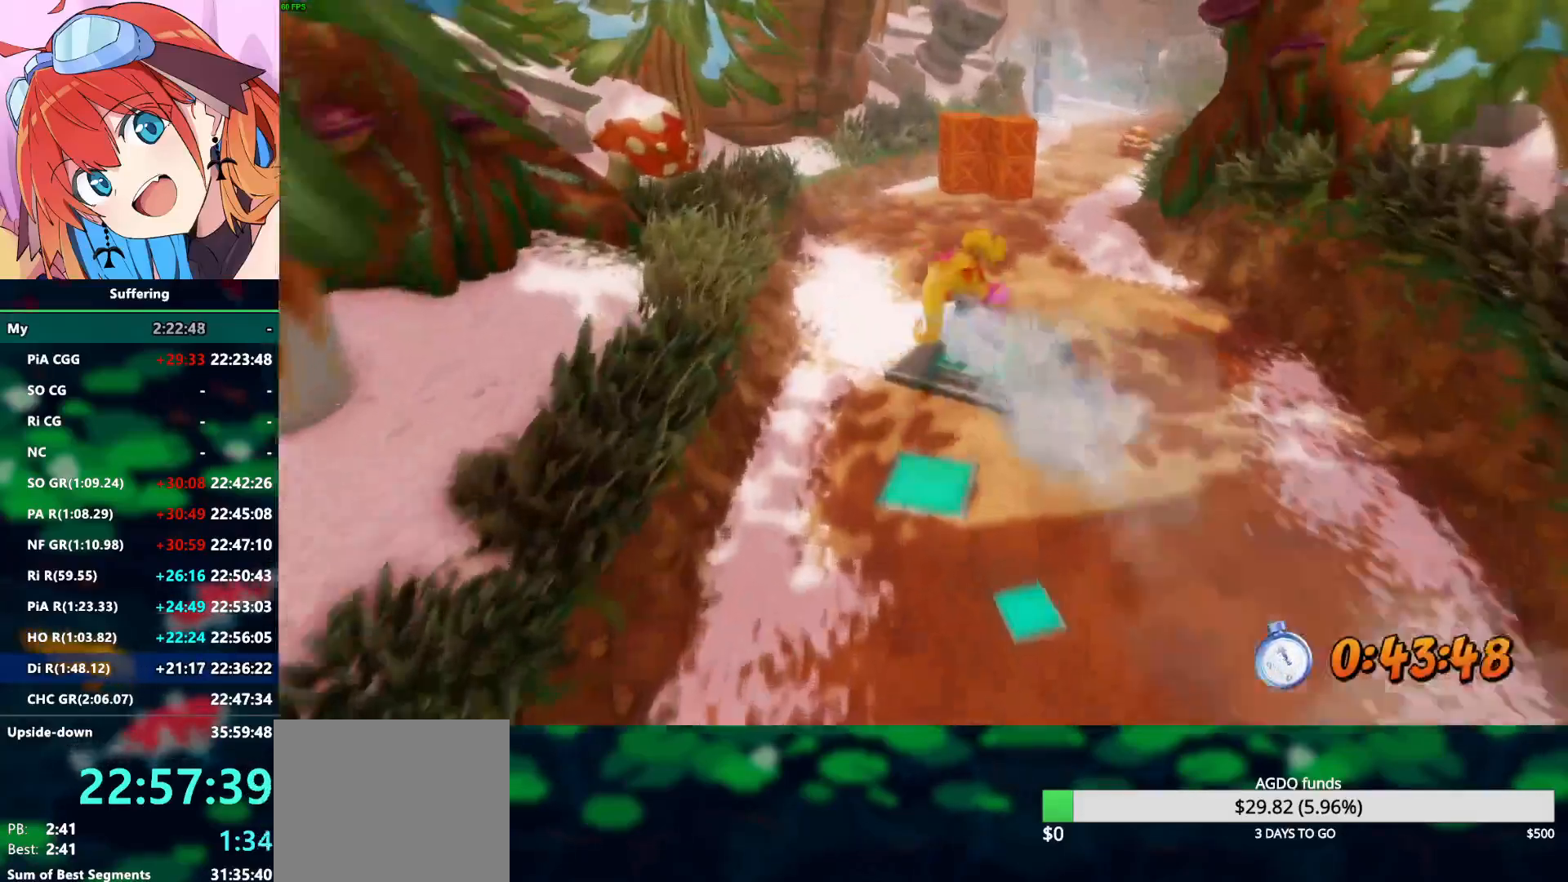
{"dt_ms": 500, "buttons": ["R2"], "left_stick": "up", "right_stick": "center", "events": []}
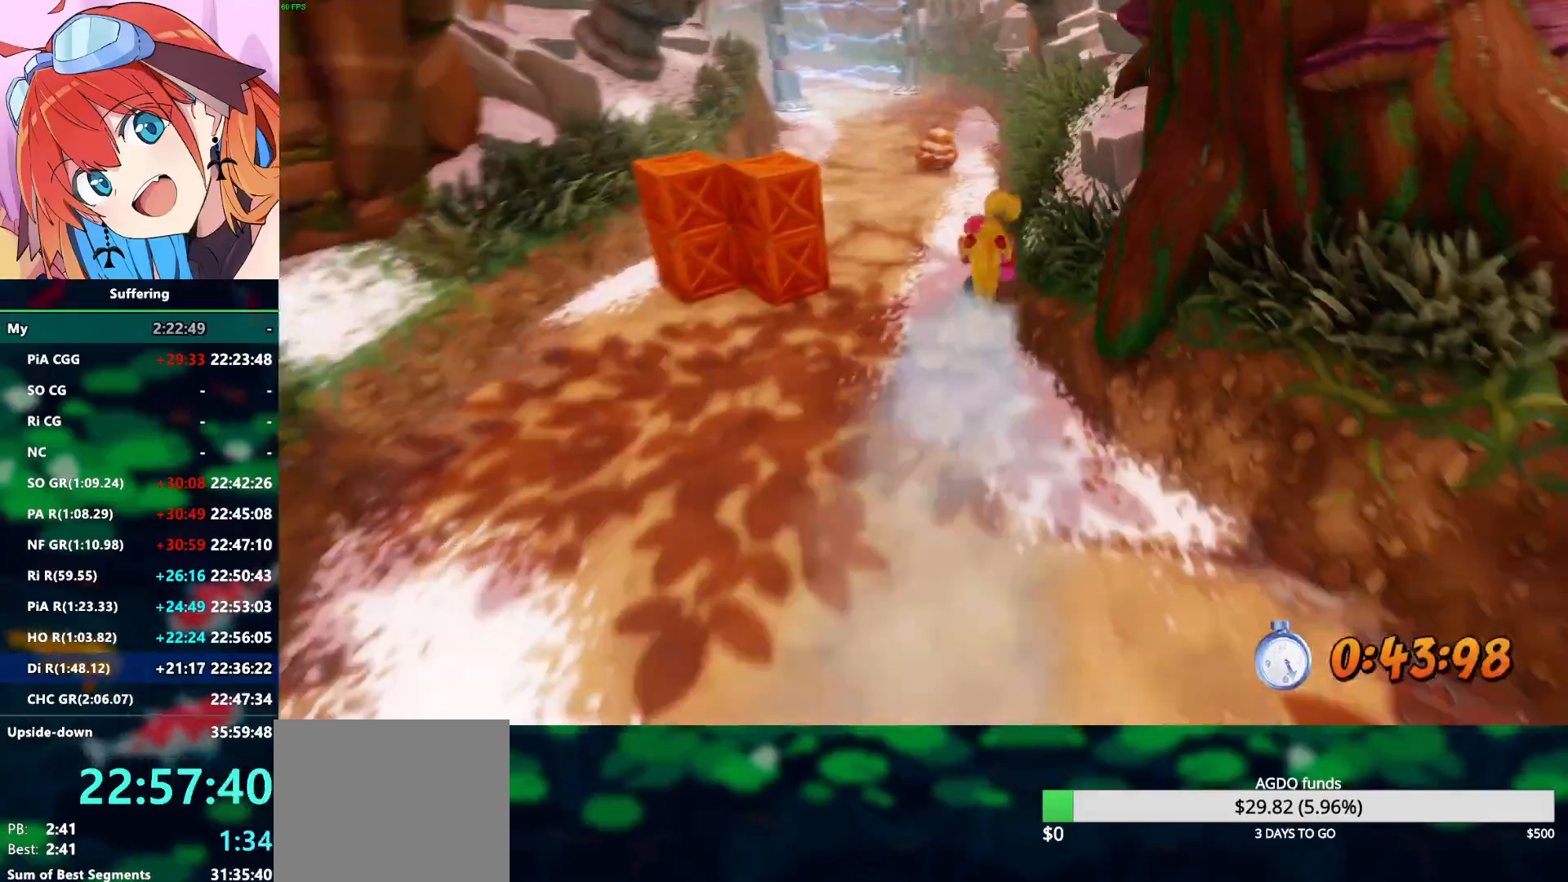
{"dt_ms": 500, "buttons": ["R2"], "left_stick": "up", "right_stick": "center", "events": []}
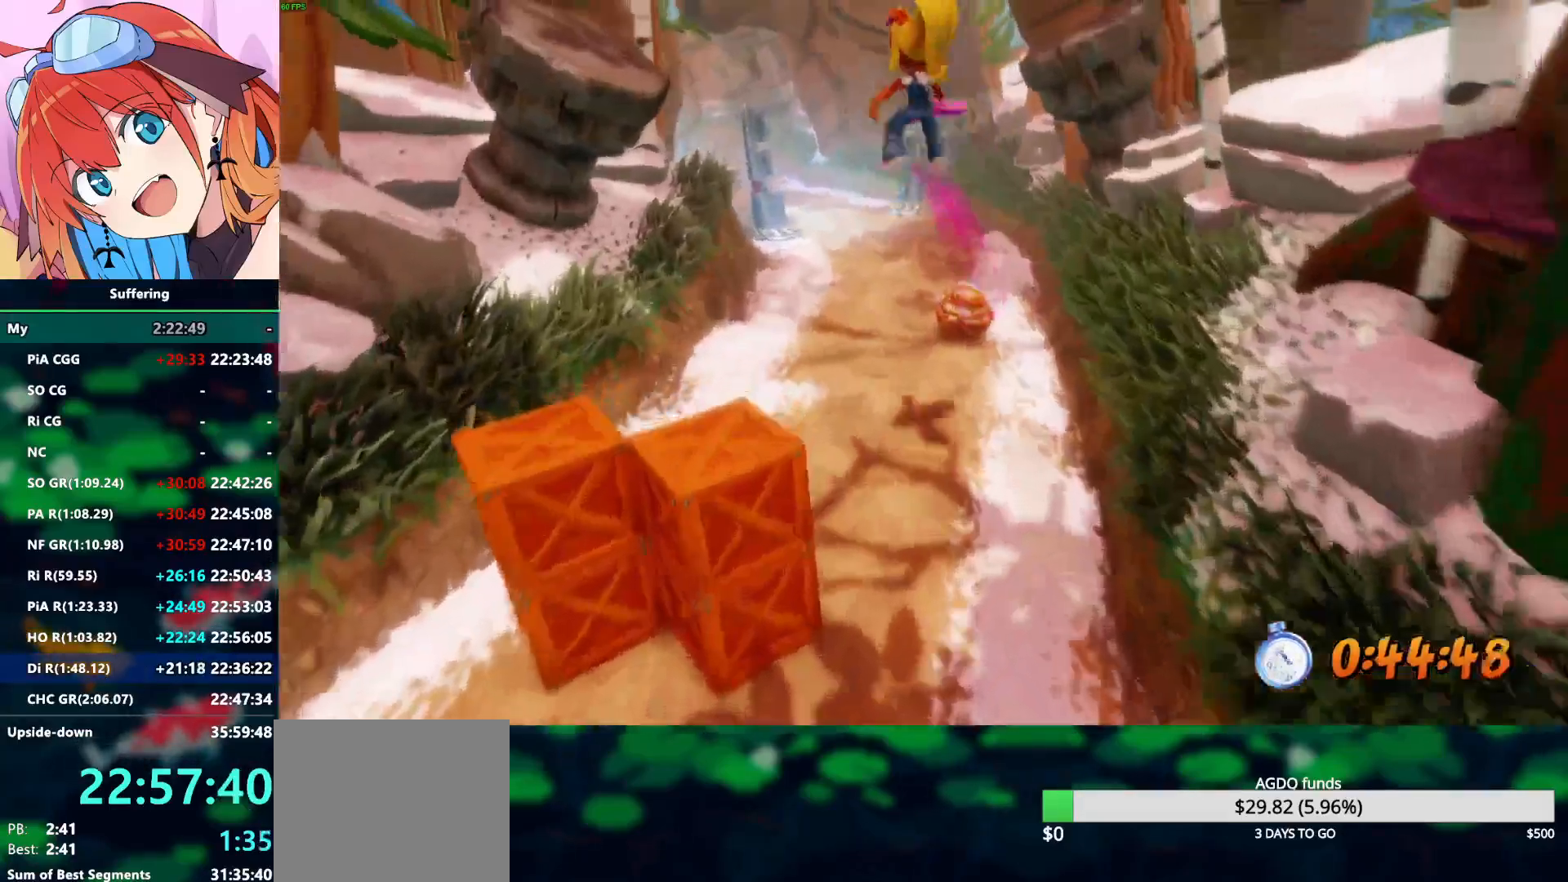
{"dt_ms": 500, "buttons": ["R2"], "left_stick": "up", "right_stick": "center", "events": []}
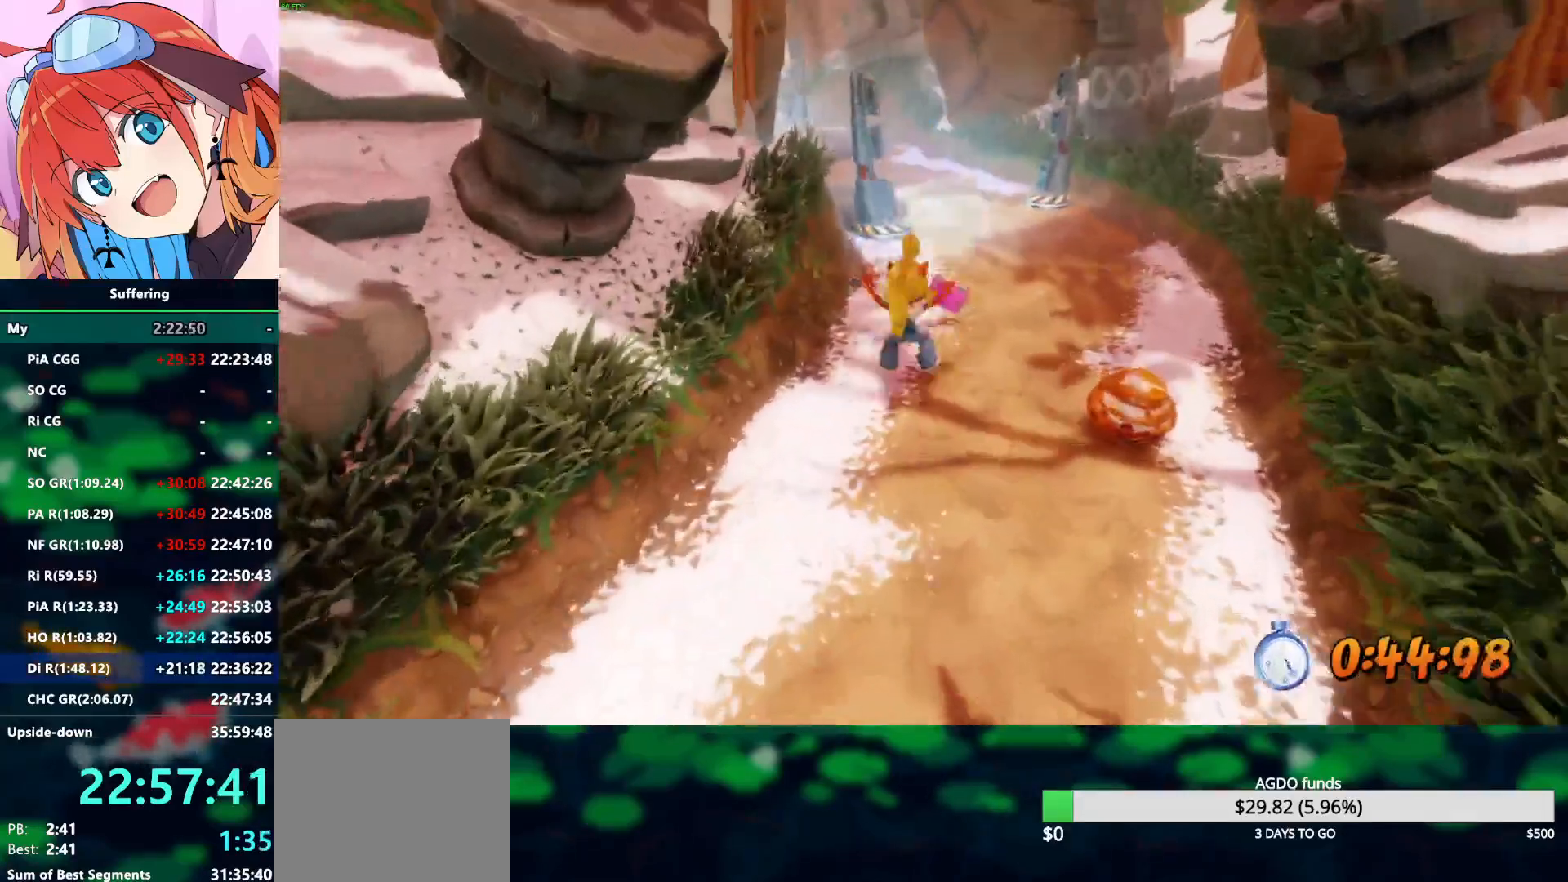
{"dt_ms": 500, "buttons": ["SQUARE", "R2"], "left_stick": "up", "right_stick": "center", "events": [[367, "SQUARE", "down"]]}
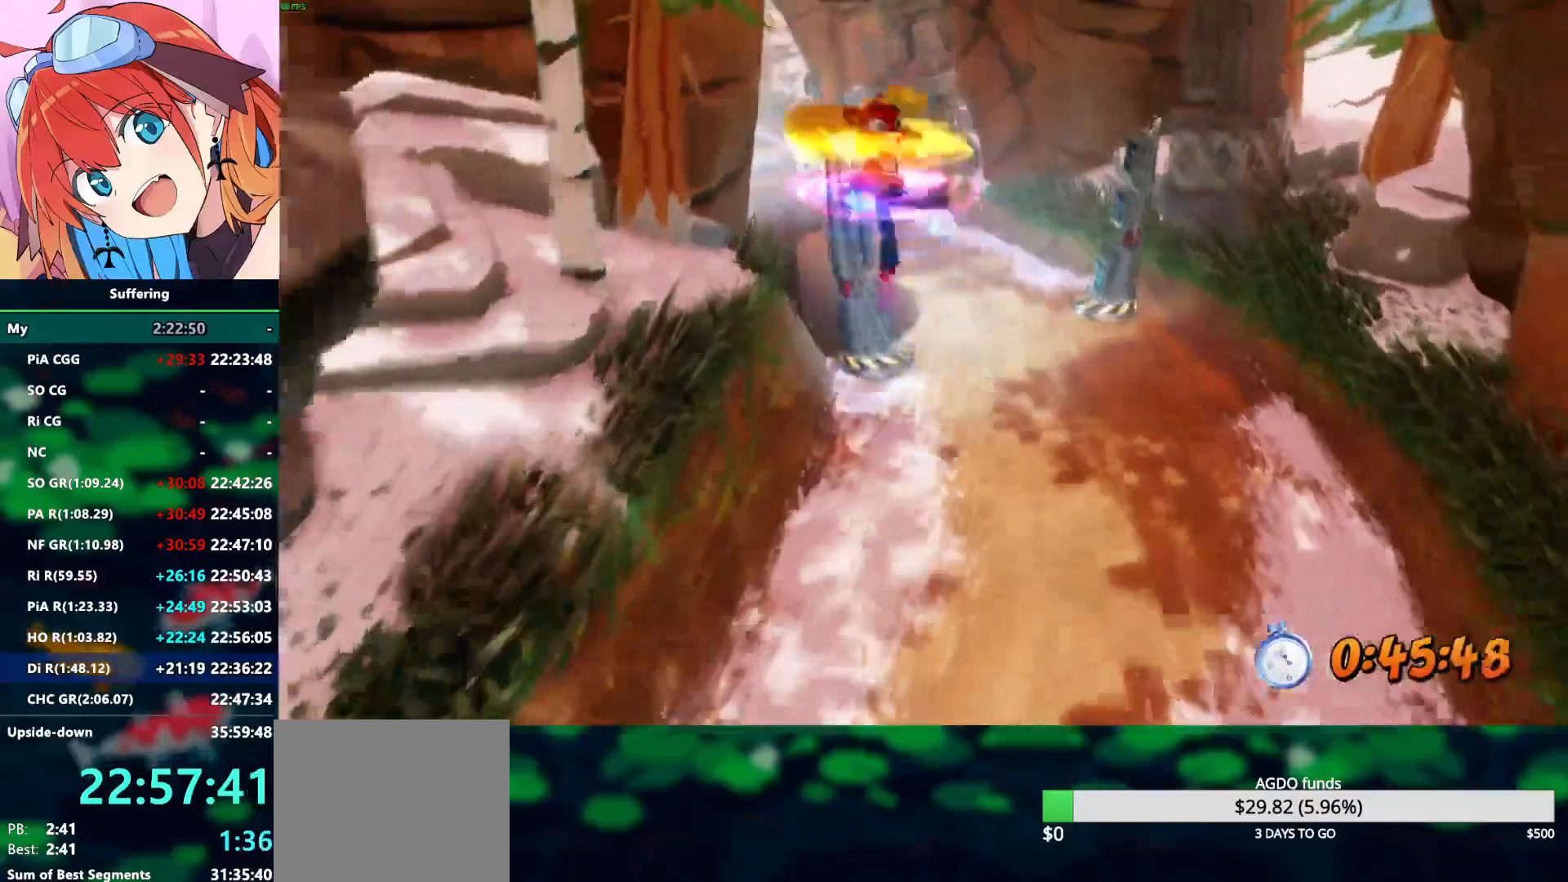
{"dt_ms": 500, "buttons": ["SQUARE", "R2"], "left_stick": "up", "right_stick": "center", "events": []}
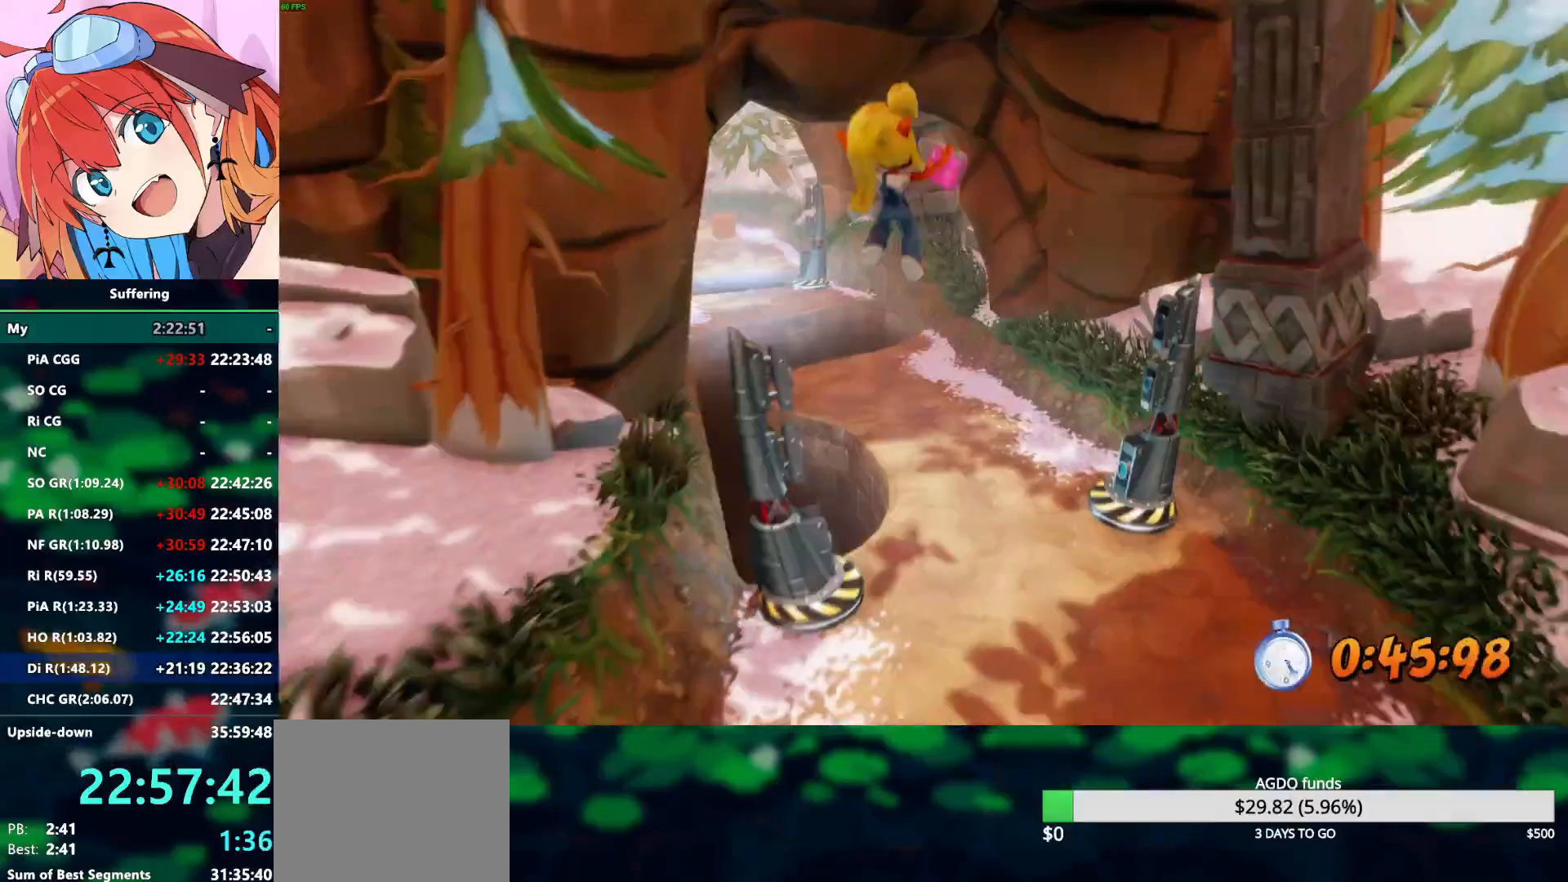
{"dt_ms": 1000, "buttons": ["R2"], "left_stick": "up", "right_stick": "center"}
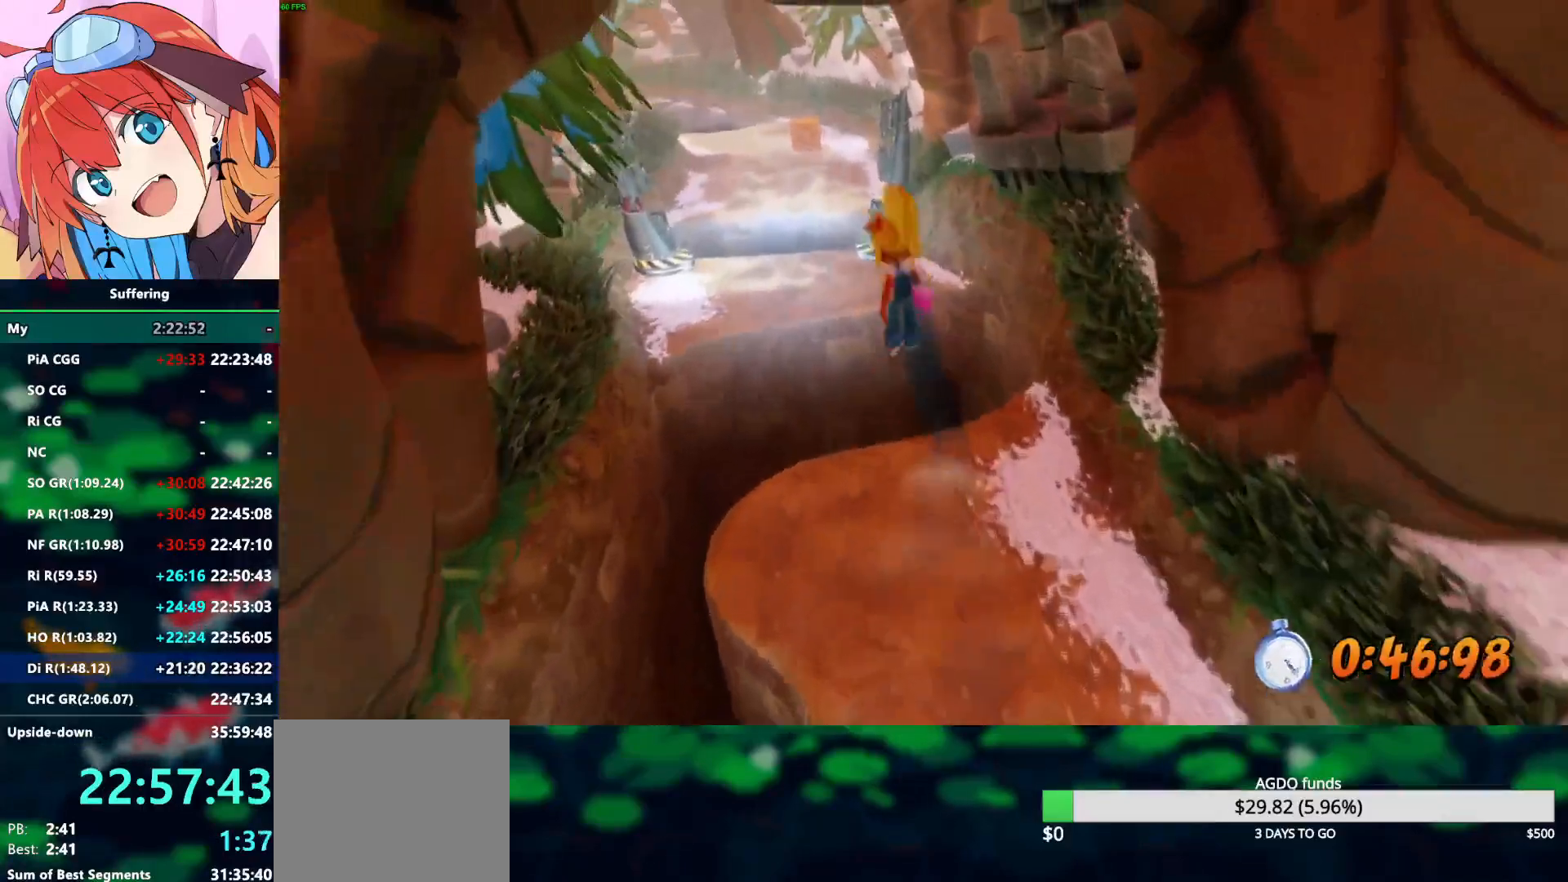
{"dt_ms": 500, "buttons": ["R2"], "left_stick": "up", "right_stick": "center", "events": []}
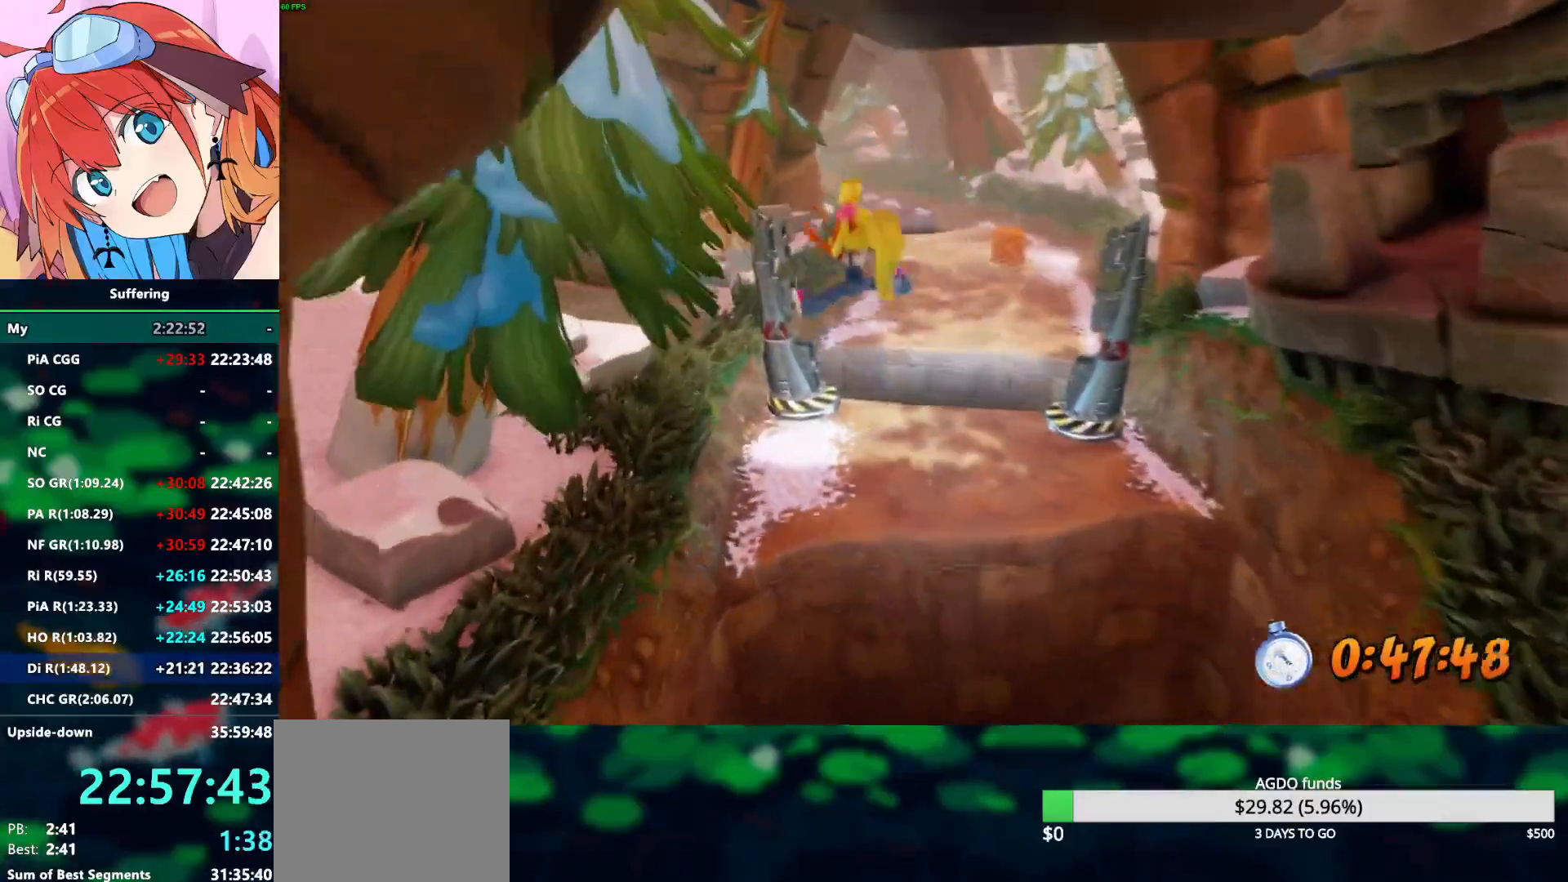
{"dt_ms": 500, "buttons": ["SQUARE", "R2"], "left_stick": "down", "right_stick": "center", "events": [[17, "left_stick", "center"], [417, "left_stick", "down"], [450, "SQUARE", "down"]]}
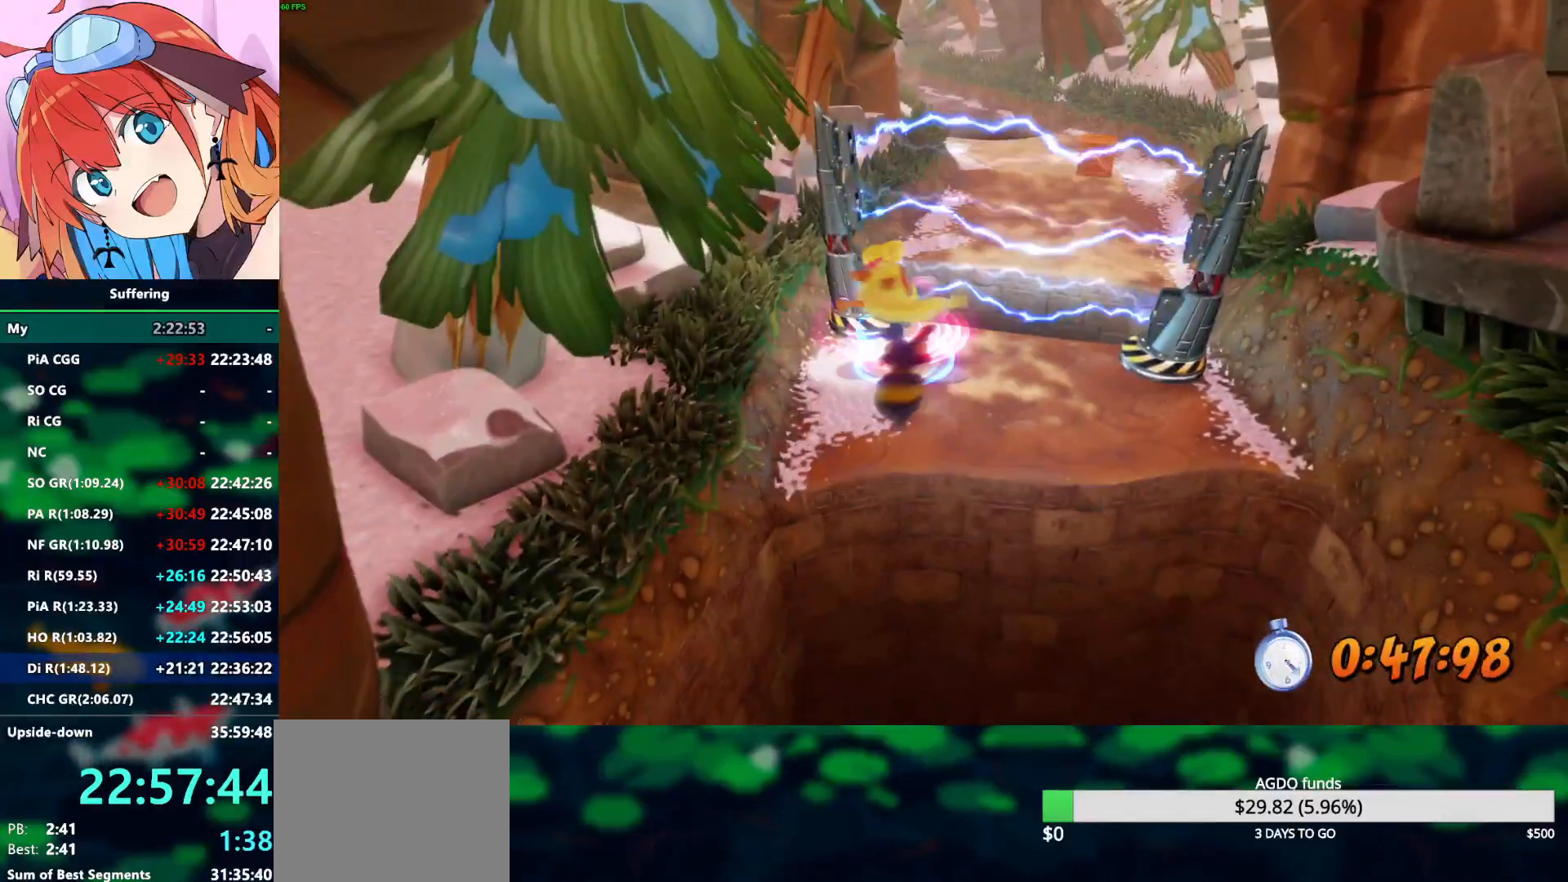
{"dt_ms": 500, "buttons": ["R2"], "left_stick": "center", "right_stick": "center", "events": [[67, "SQUARE", "up"], [133, "SQUARE", "down"], [183, "left_stick", "center"], [250, "SQUARE", "up"]]}
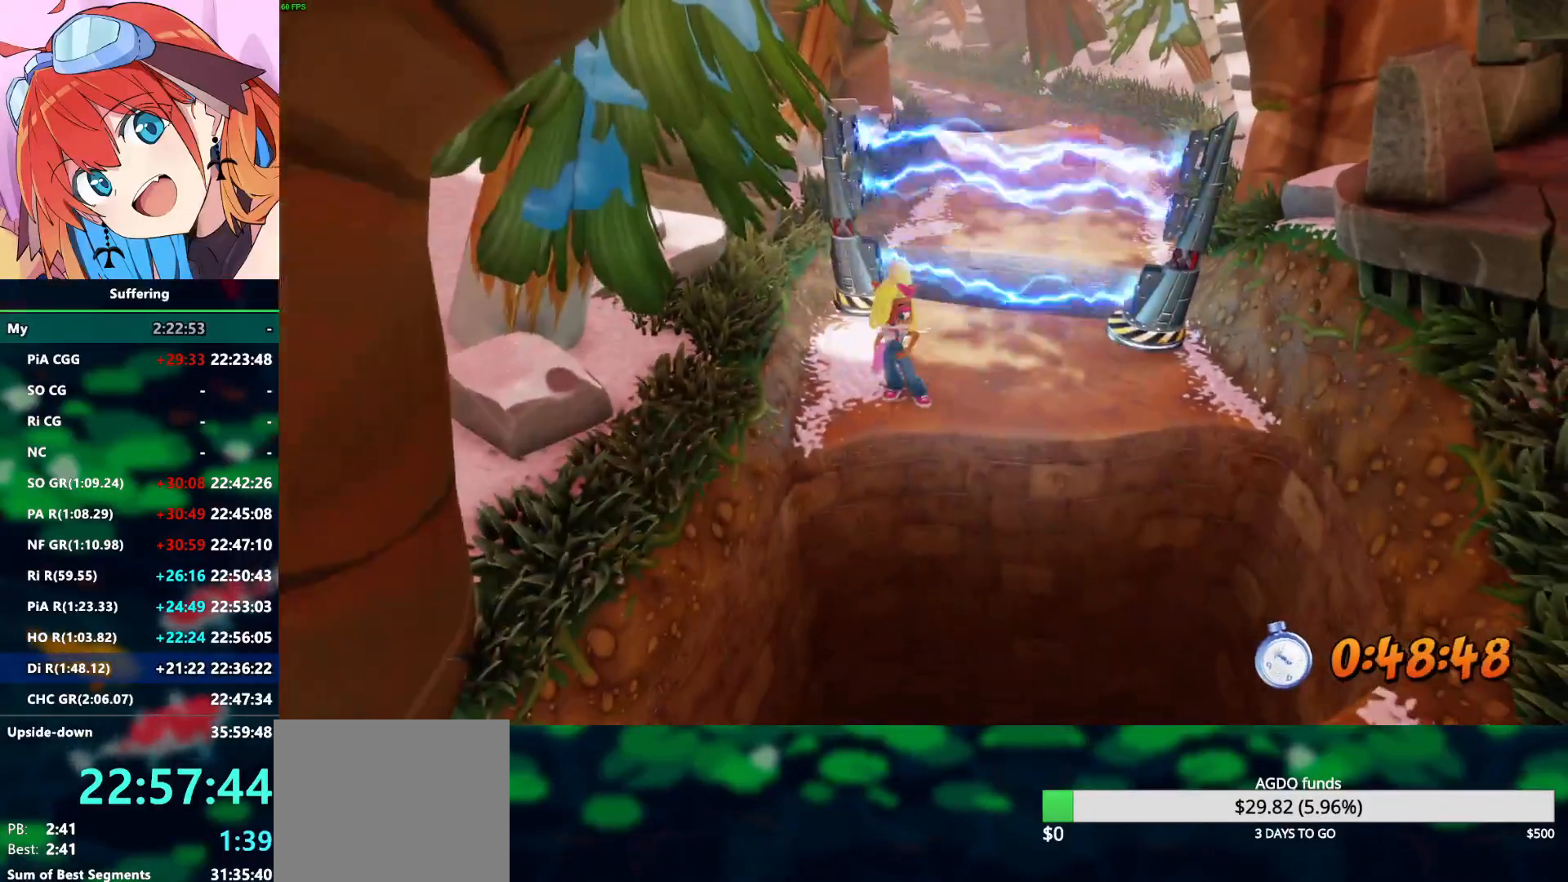
{"dt_ms": 500, "buttons": ["R2"], "left_stick": "center", "right_stick": "center", "events": []}
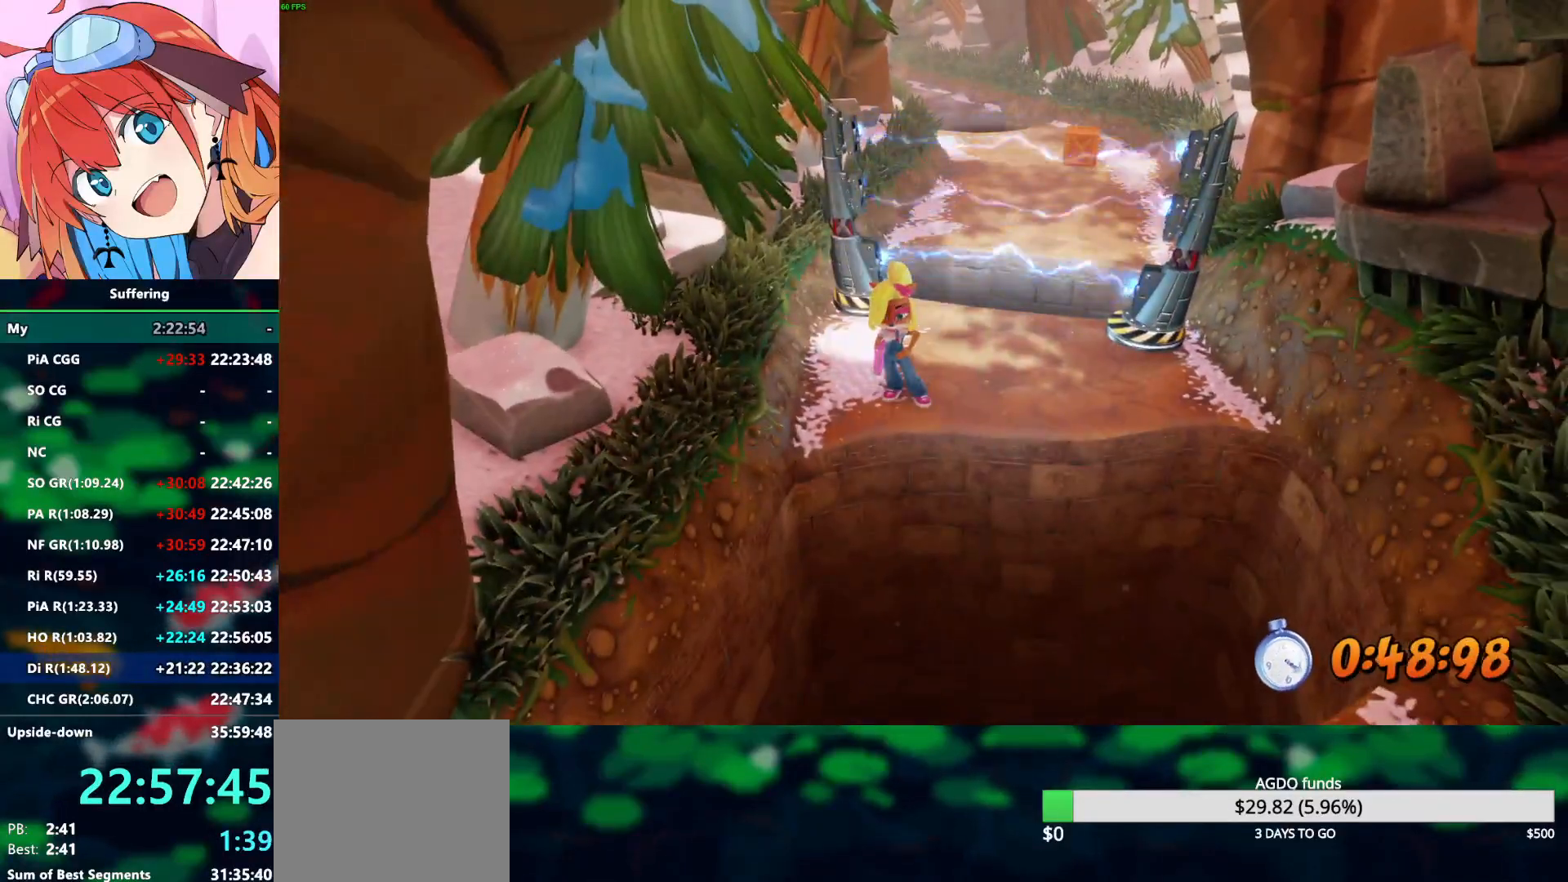
{"dt_ms": 500, "buttons": ["R2"], "left_stick": "center", "right_stick": "center", "events": []}
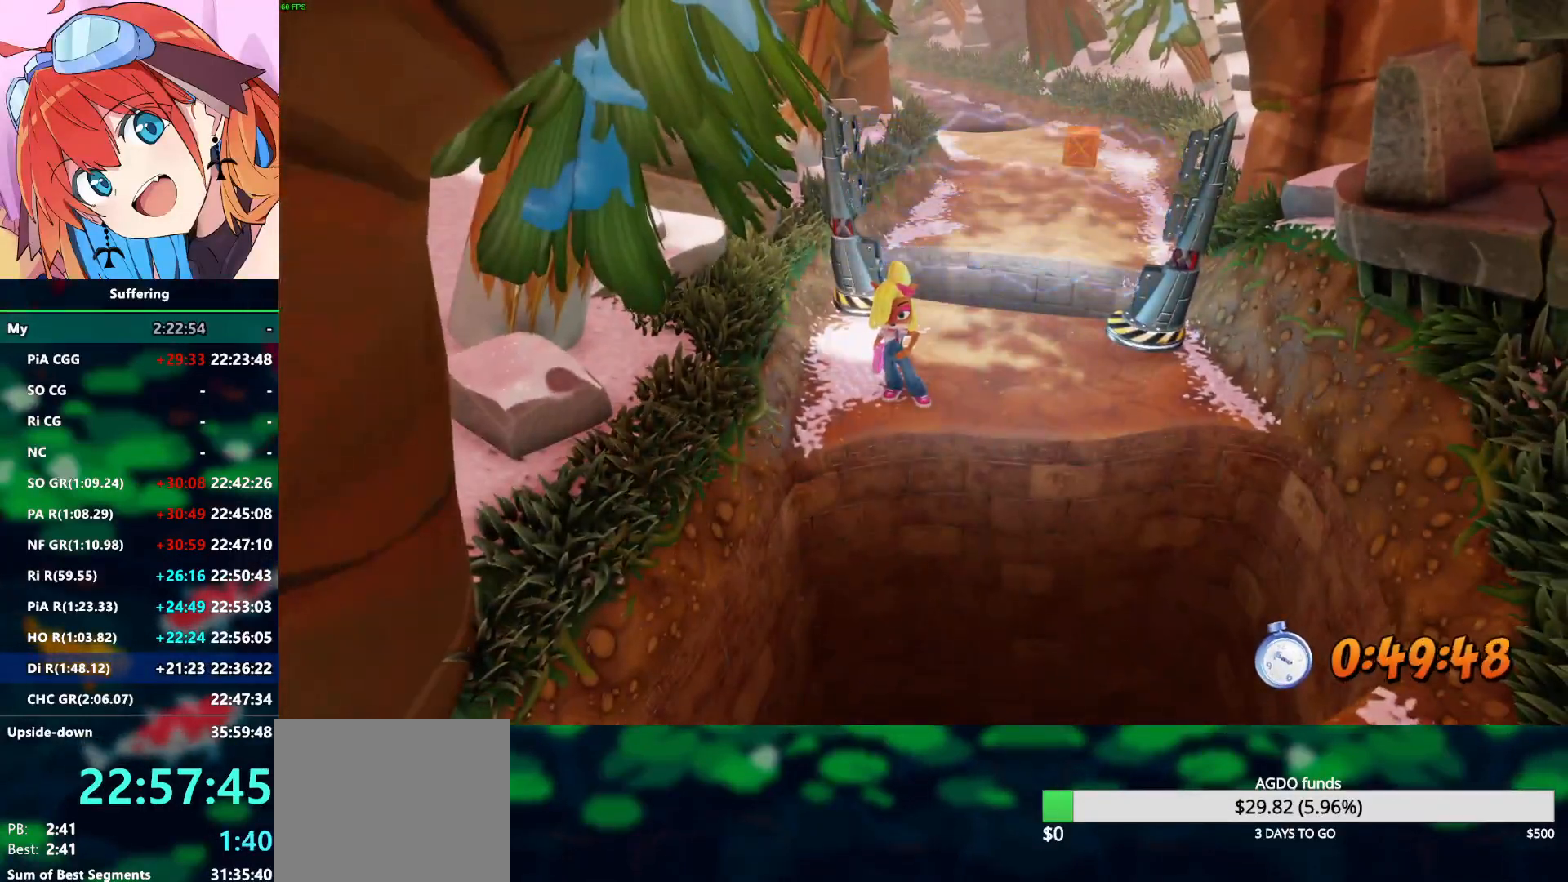
{"dt_ms": 500, "buttons": ["R2"], "left_stick": "up", "right_stick": "center", "events": [[317, "left_stick", "up"]]}
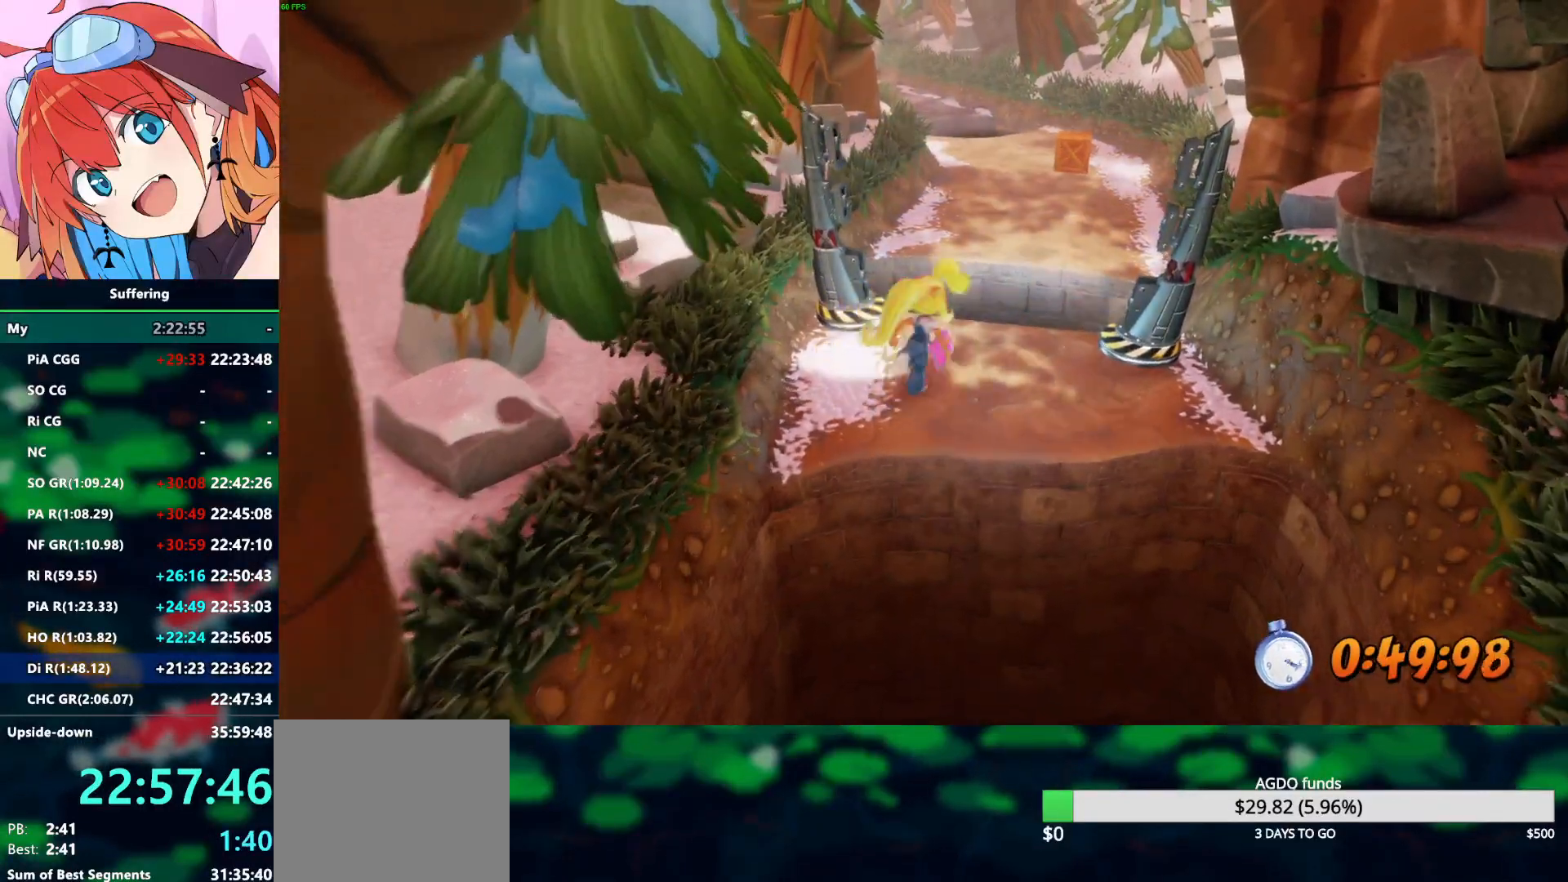
{"dt_ms": 500, "buttons": ["R2"], "left_stick": "up", "right_stick": "center"}
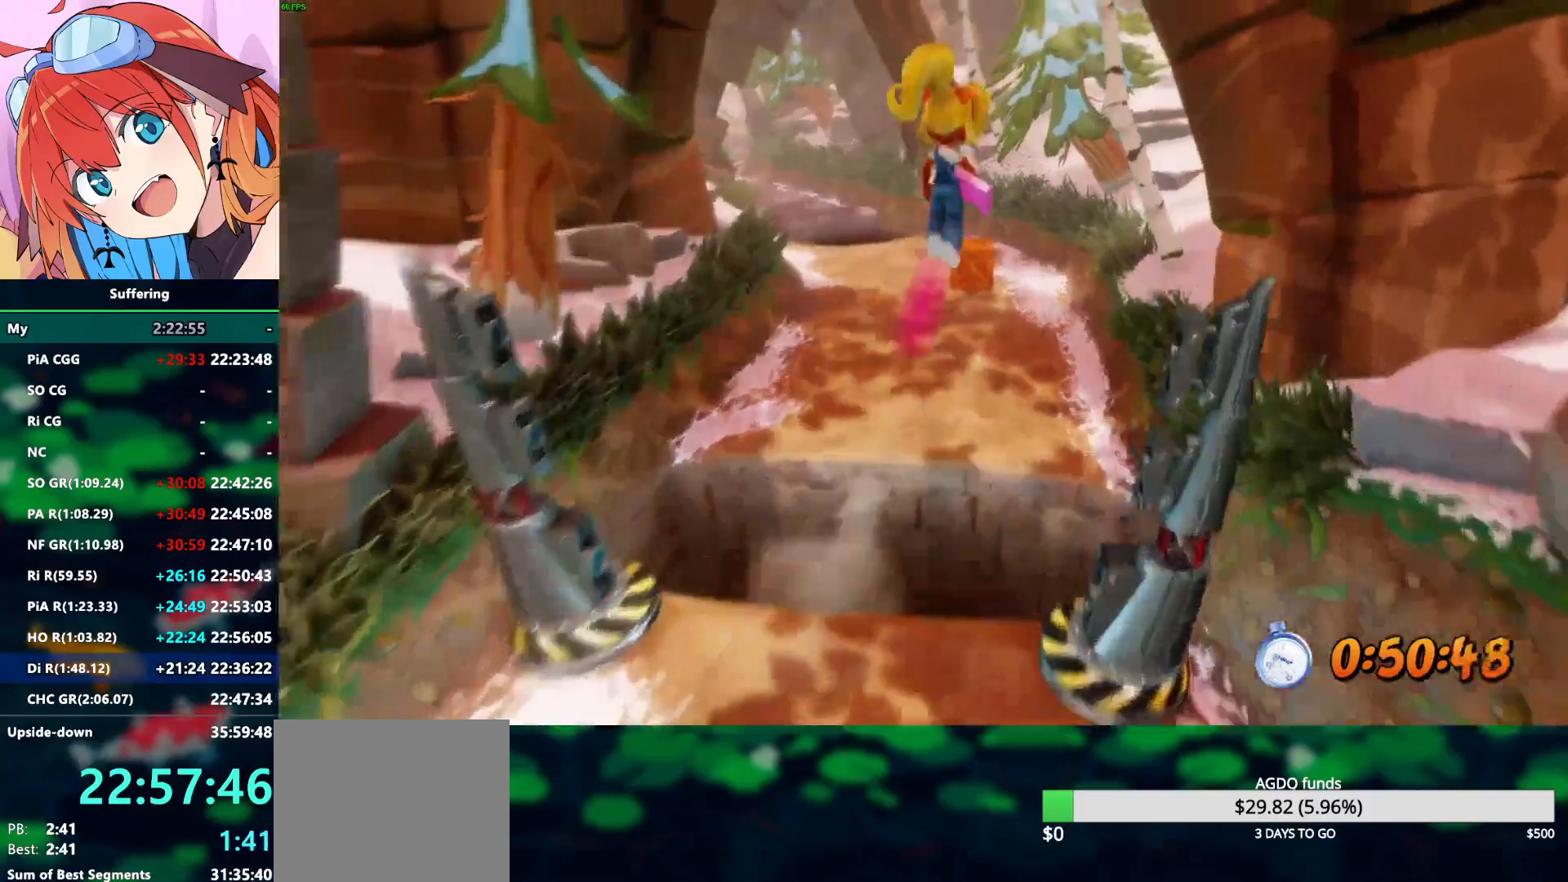
{"dt_ms": 500, "buttons": ["R2"], "left_stick": "up", "right_stick": "center", "events": []}
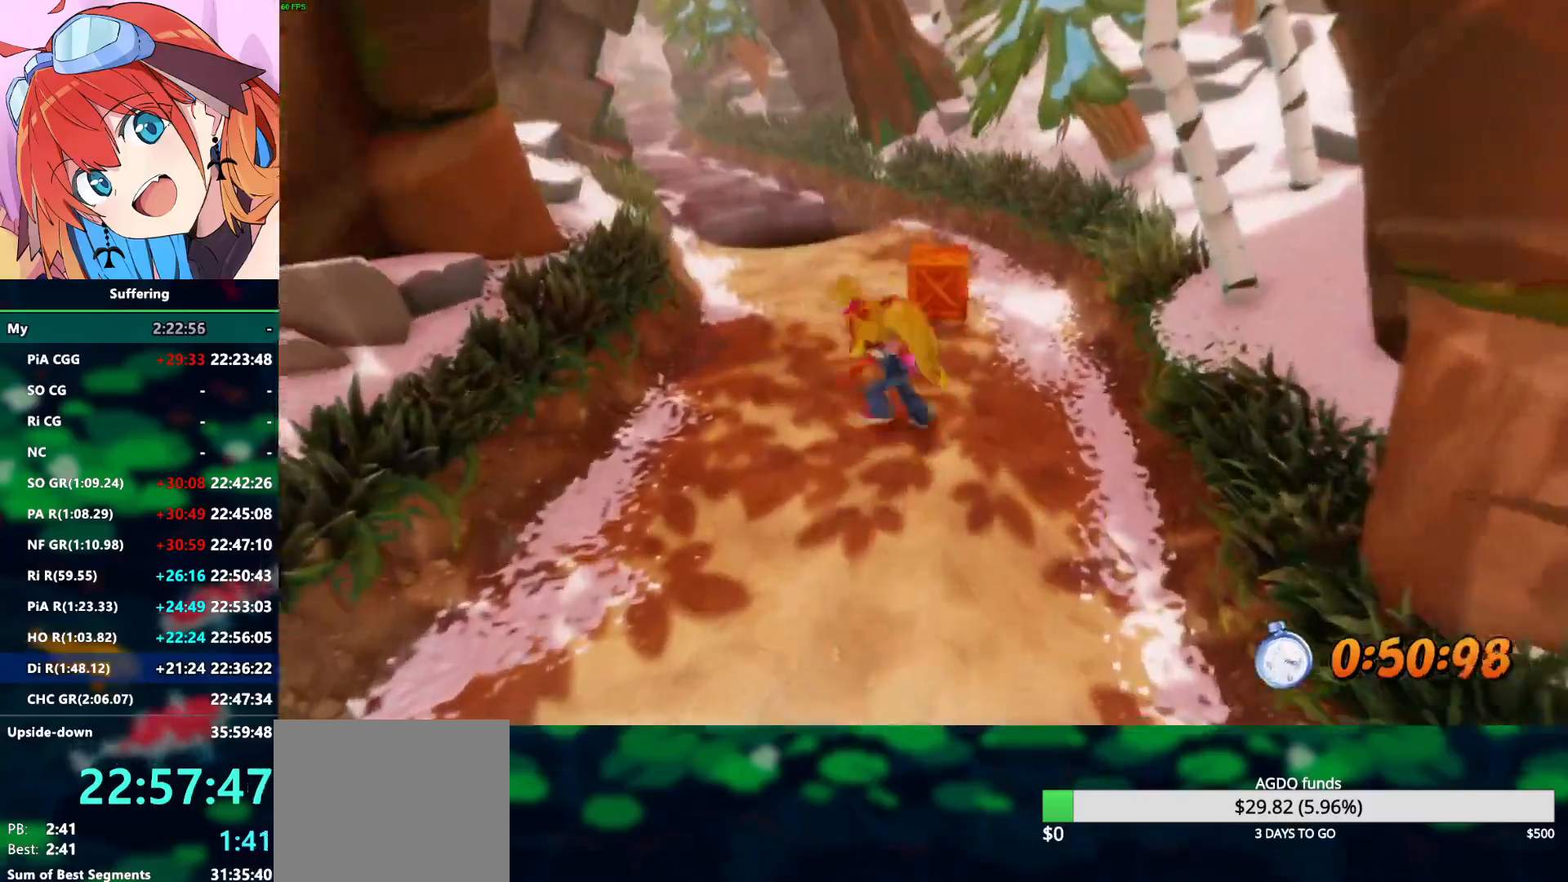
{"dt_ms": 500, "buttons": ["R2"], "left_stick": "up", "right_stick": "center", "events": []}
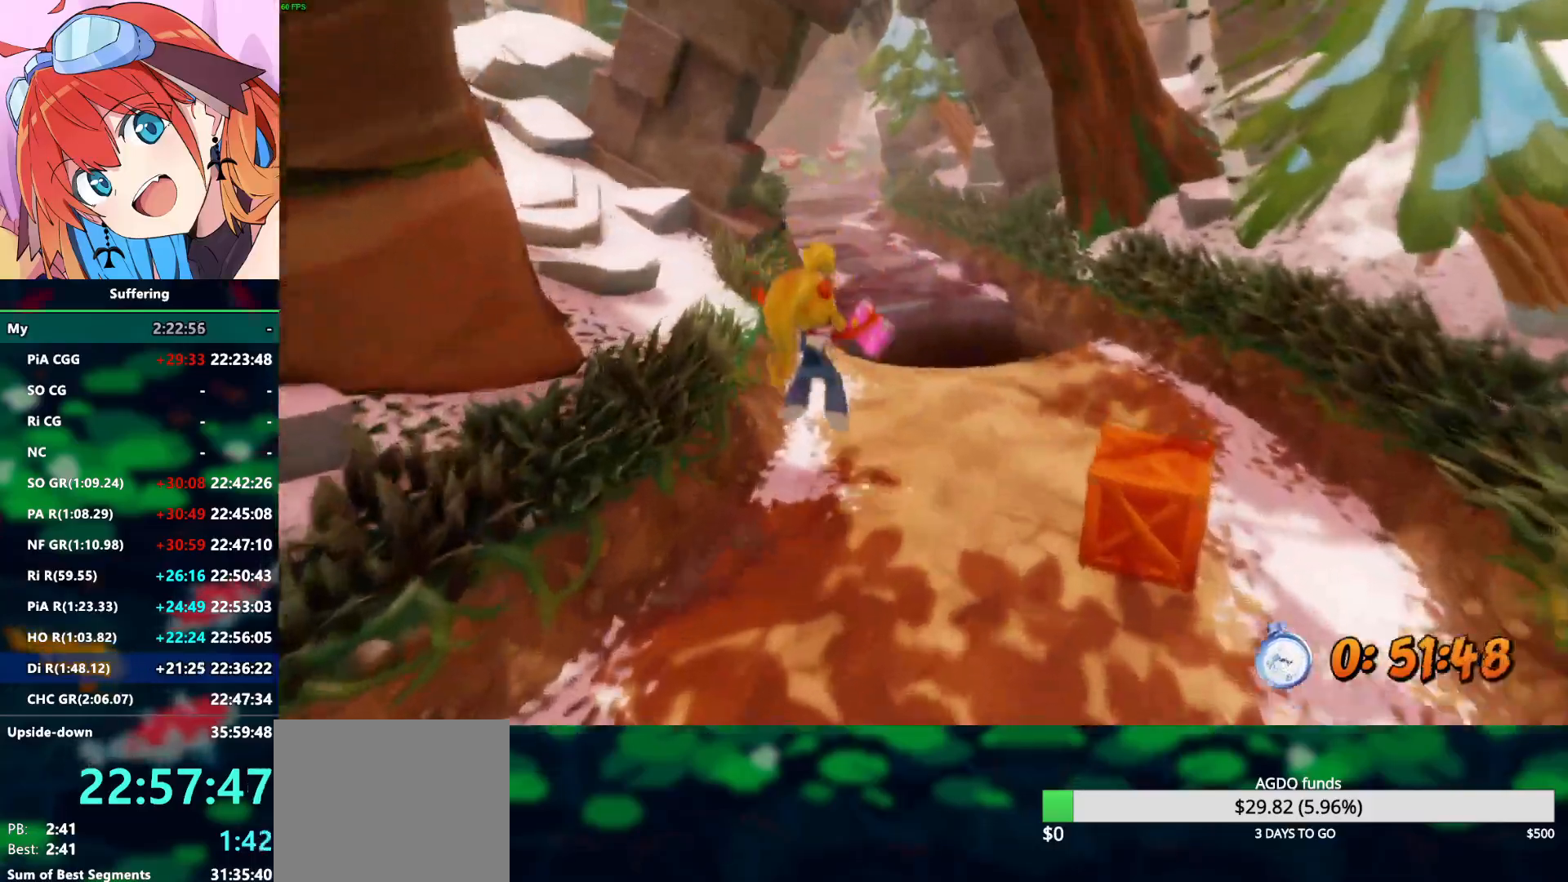
{"dt_ms": 500, "buttons": ["R2"], "left_stick": "up", "right_stick": "center", "events": []}
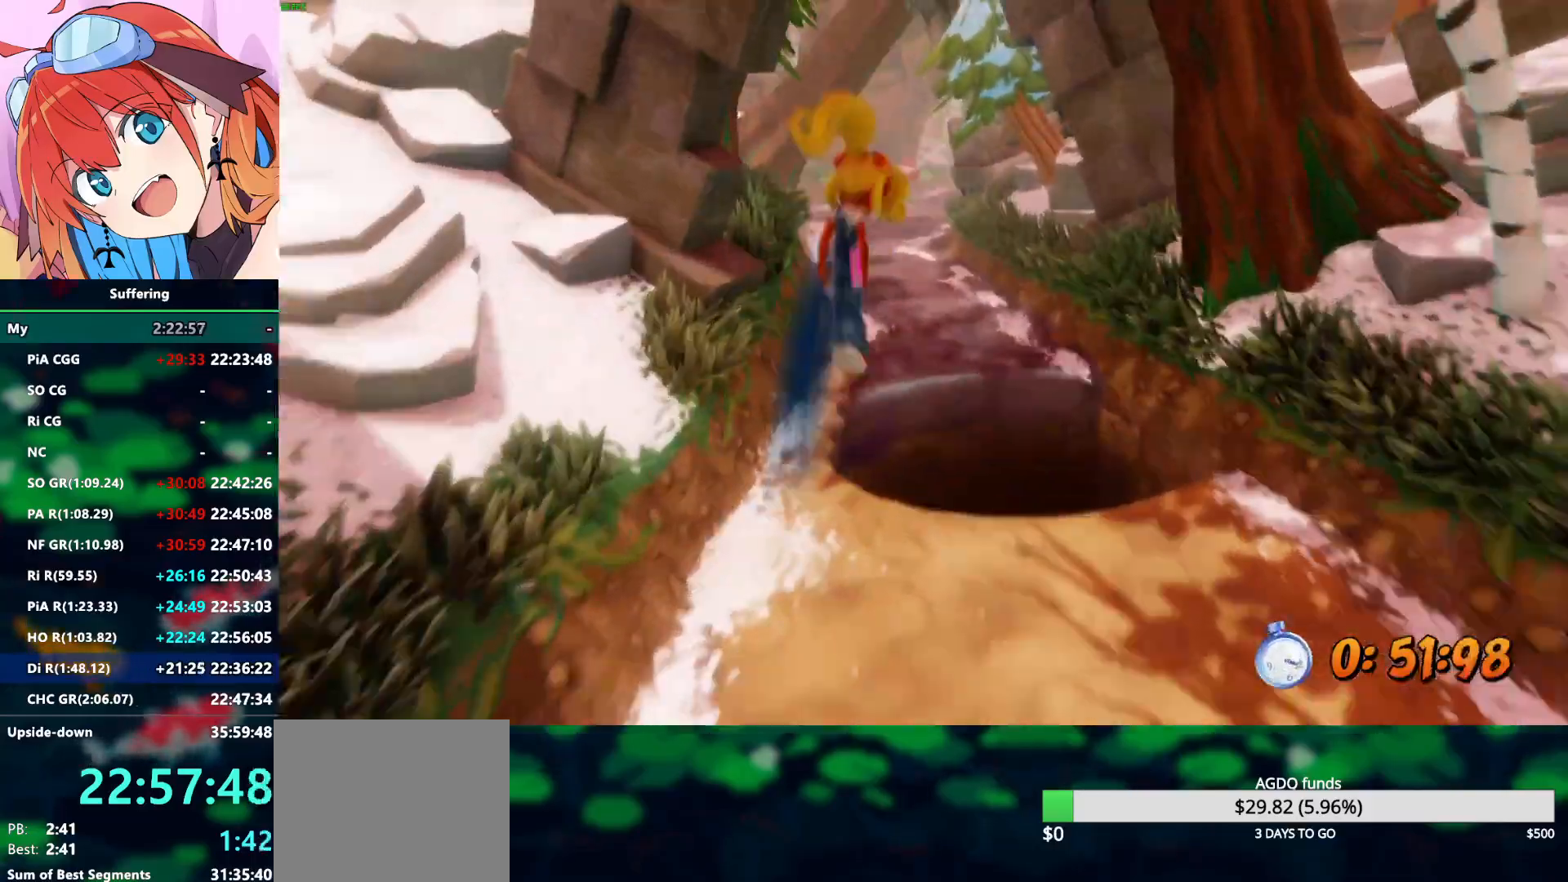
{"dt_ms": 500, "buttons": ["R2"], "left_stick": "up", "right_stick": "center", "events": []}
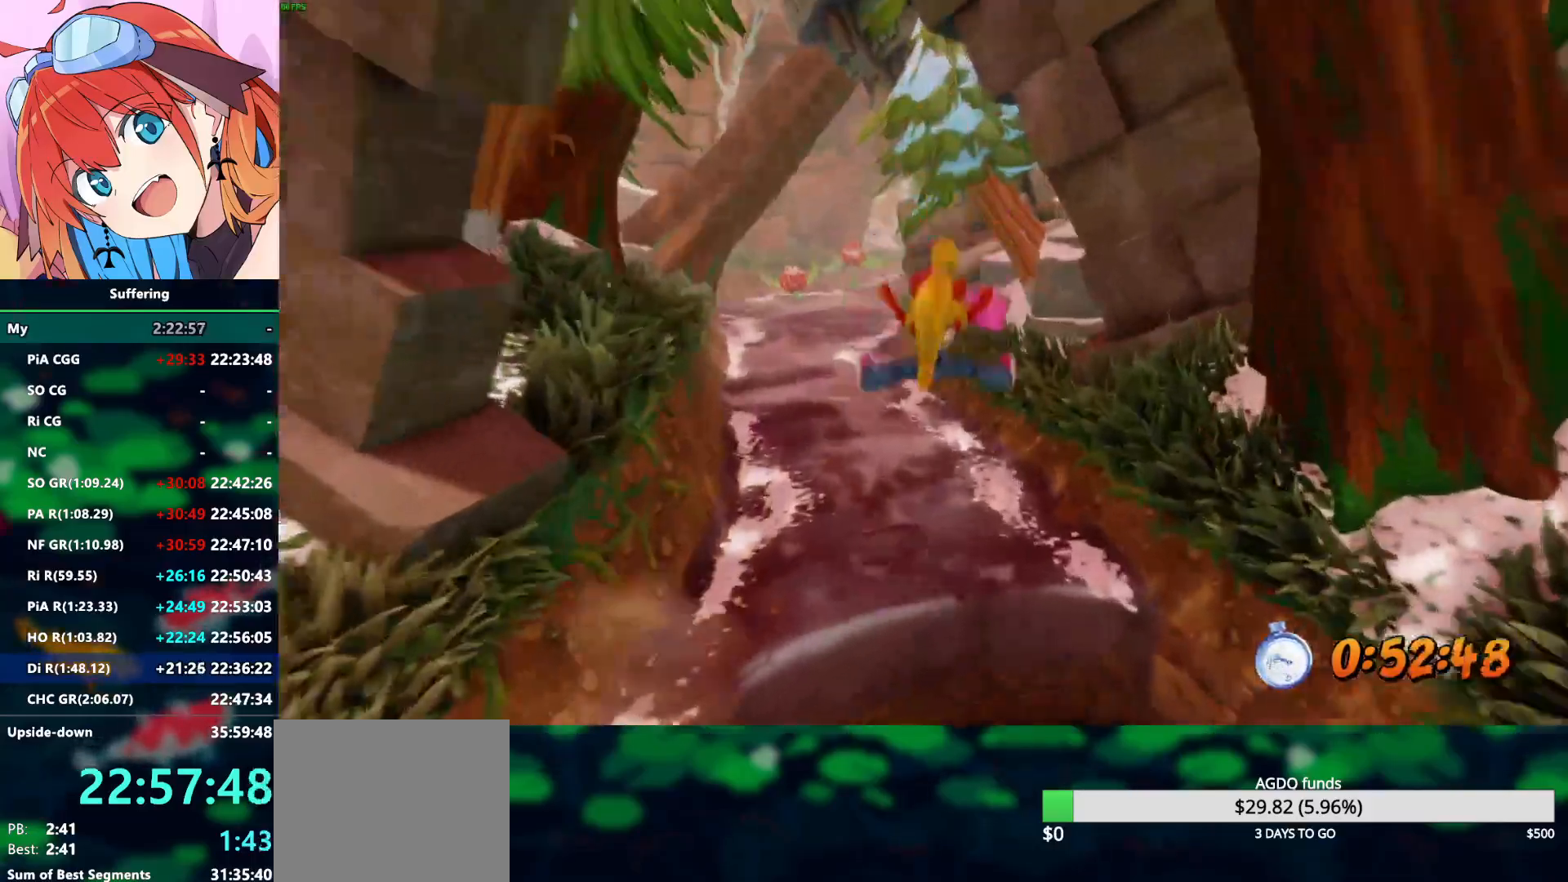
{"dt_ms": 500, "buttons": ["SQUARE", "R2"], "left_stick": "up", "right_stick": "center", "events": [[433, "SQUARE", "down"]]}
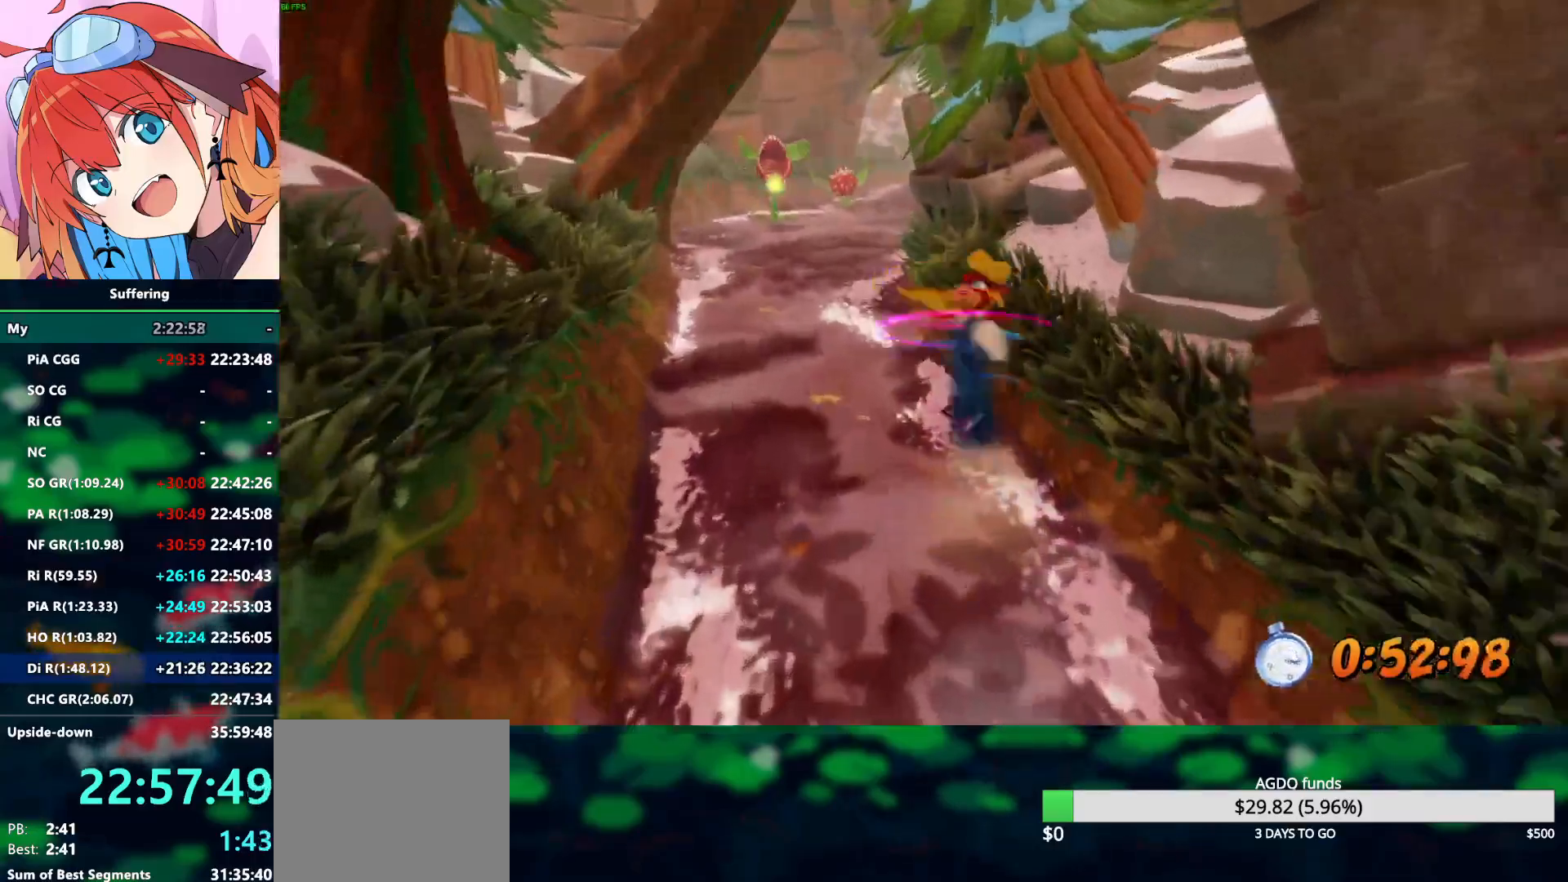
{"dt_ms": 500, "buttons": ["R2"], "left_stick": "up", "right_stick": "center", "events": [[50, "SQUARE", "up"]]}